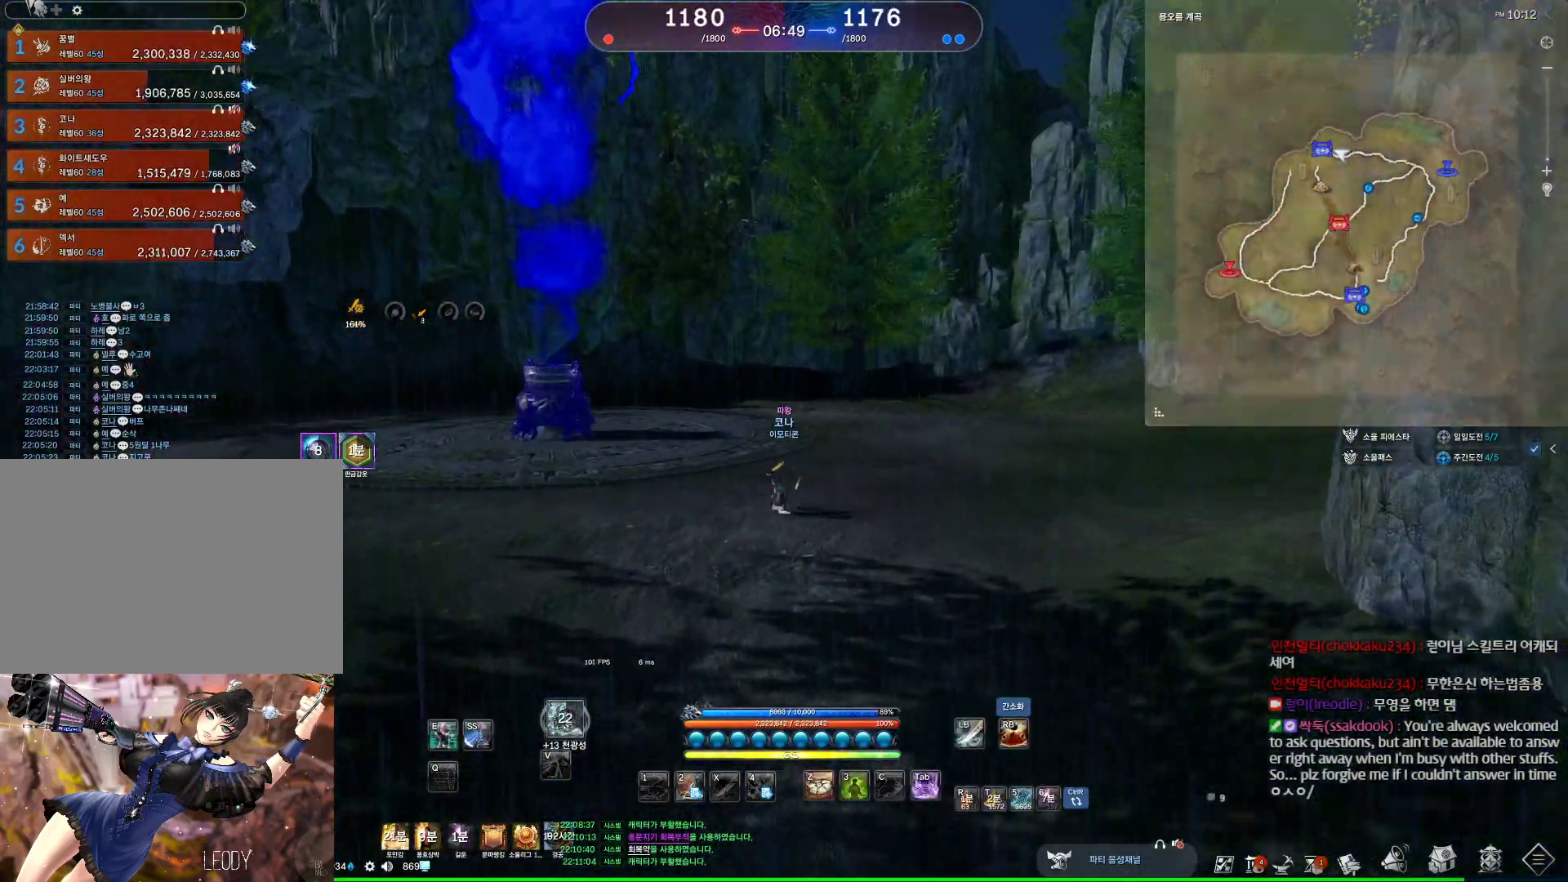
Gameplay with keyboard and mouse; each line is a JSON object with the keys and mouse buttons held at the frame after it. "events" lists presses ("down") and releases ("up") of "1", "2", "3", "4", "5", "a", "alt", "c", "ctrl", "d", "e", "f", "m", "q", "r", "s", "shift", "space", "t", "tab", "tilde", "v", "w", "x", "z", "mouse_left", "mouse_wheel", "mouse_right", "mouse_mb4" and "mouse_mb5" between this image and that frame as [ms after this image, input, new state], when the widget could be followed in between. "mouse_left", "mouse_wheel", "mouse_right", "mouse_mb4", "mouse_mb5" = the "left", "wheel", "right", "mb4", "mb5" buttons of the "mouse" list. No other keys are recorded. "wheel" means that the mouse wheel is clicked or scrolled. Not read: mouse_move.
{"keys": ["a", "w"], "mouse": [], "events": [[34, "mouse_right", "up"], [467, "alt", "up"]]}
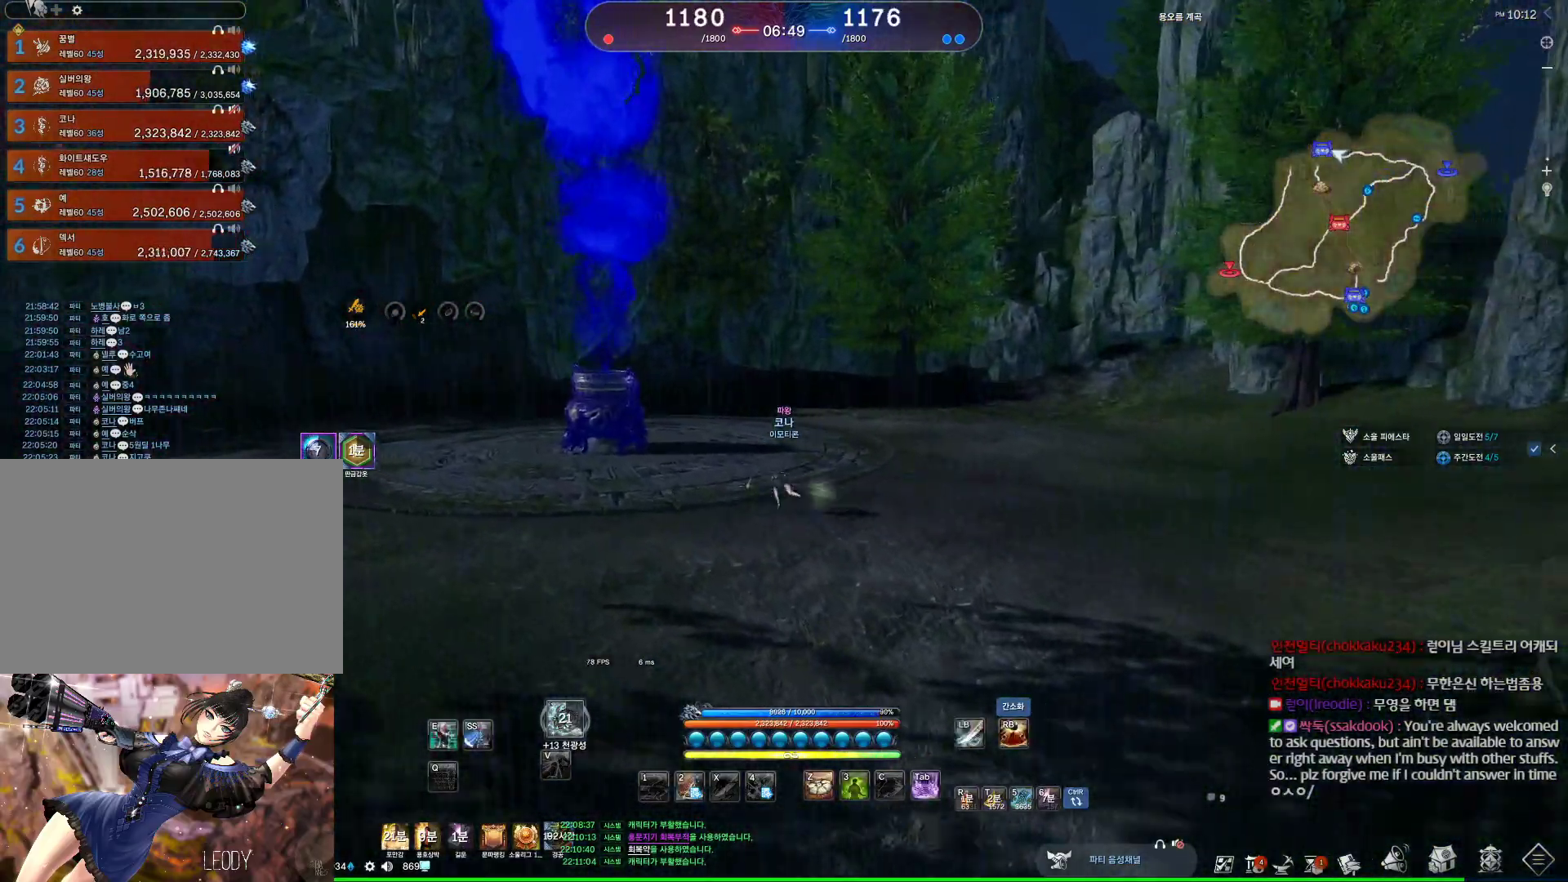
{"keys": ["a", "w"], "mouse": [], "events": []}
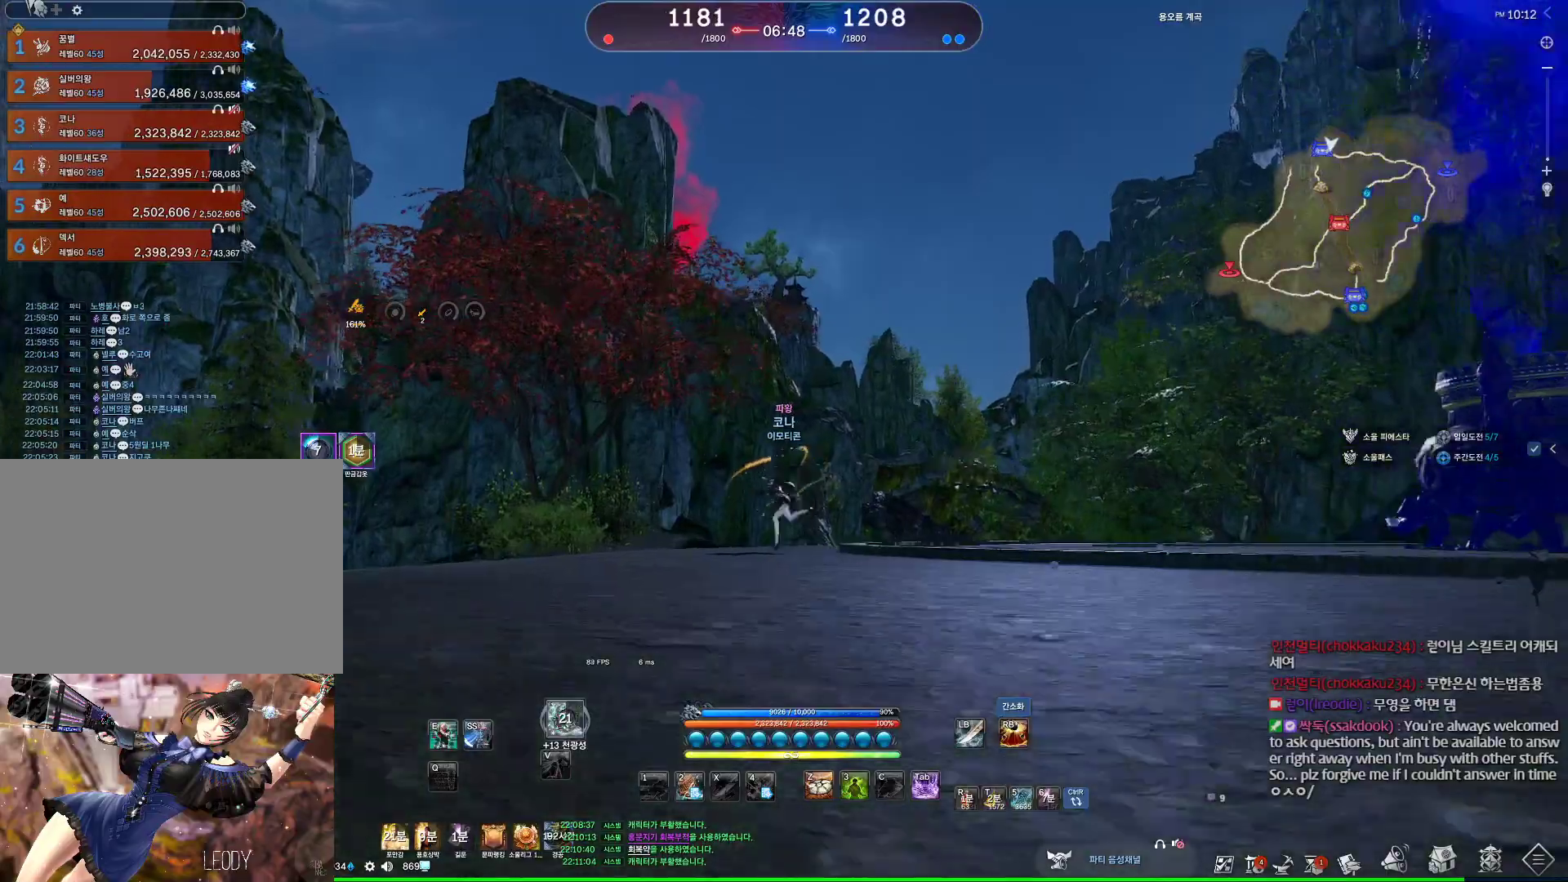
{"keys": ["a", "w"], "mouse": ["mb4"], "events": [[467, "mouse_mb4", "down"]]}
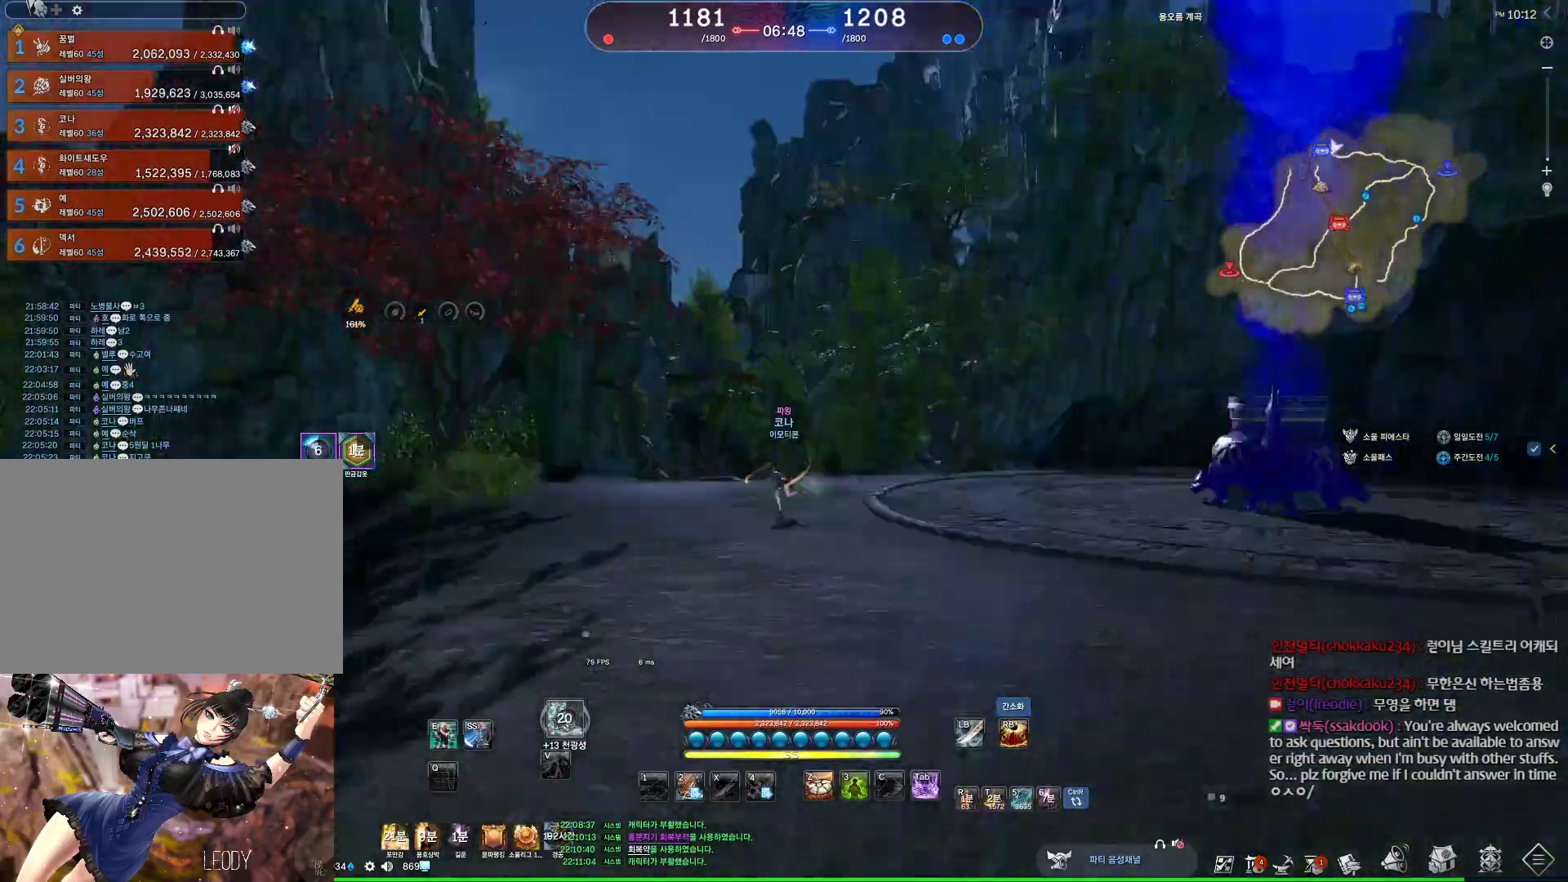
{"keys": ["d", "w"], "mouse": [], "events": [[34, "mouse_mb4", "up"], [67, "a", "up"], [300, "mouse_mb4", "down"], [367, "mouse_mb4", "up"], [500, "d", "down"]]}
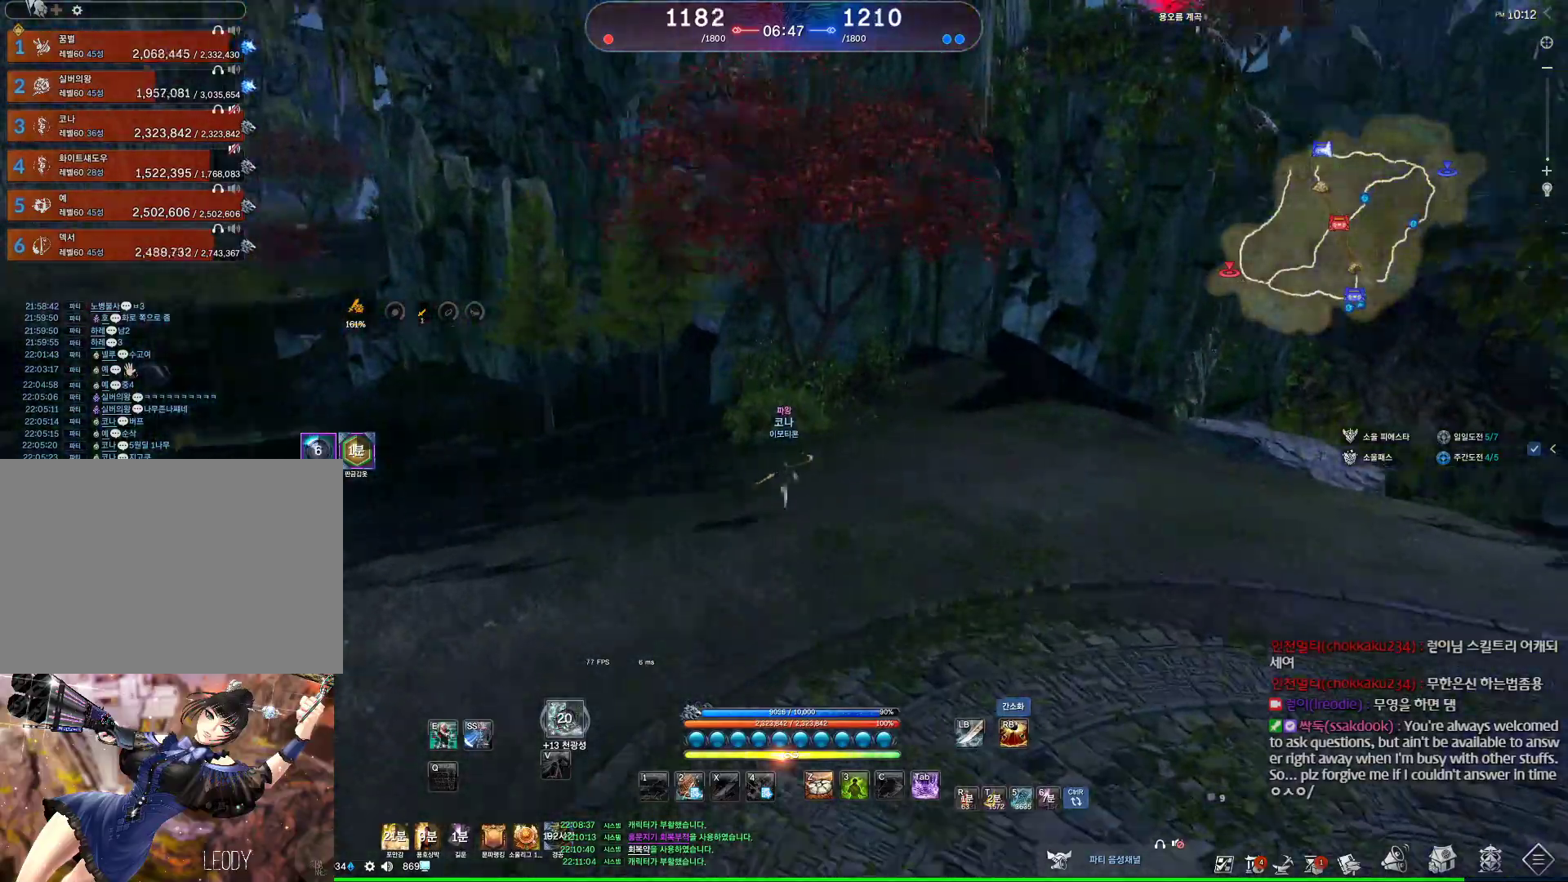
{"keys": ["space", "w"], "mouse": [], "events": [[134, "d", "up"], [367, "space", "down"]]}
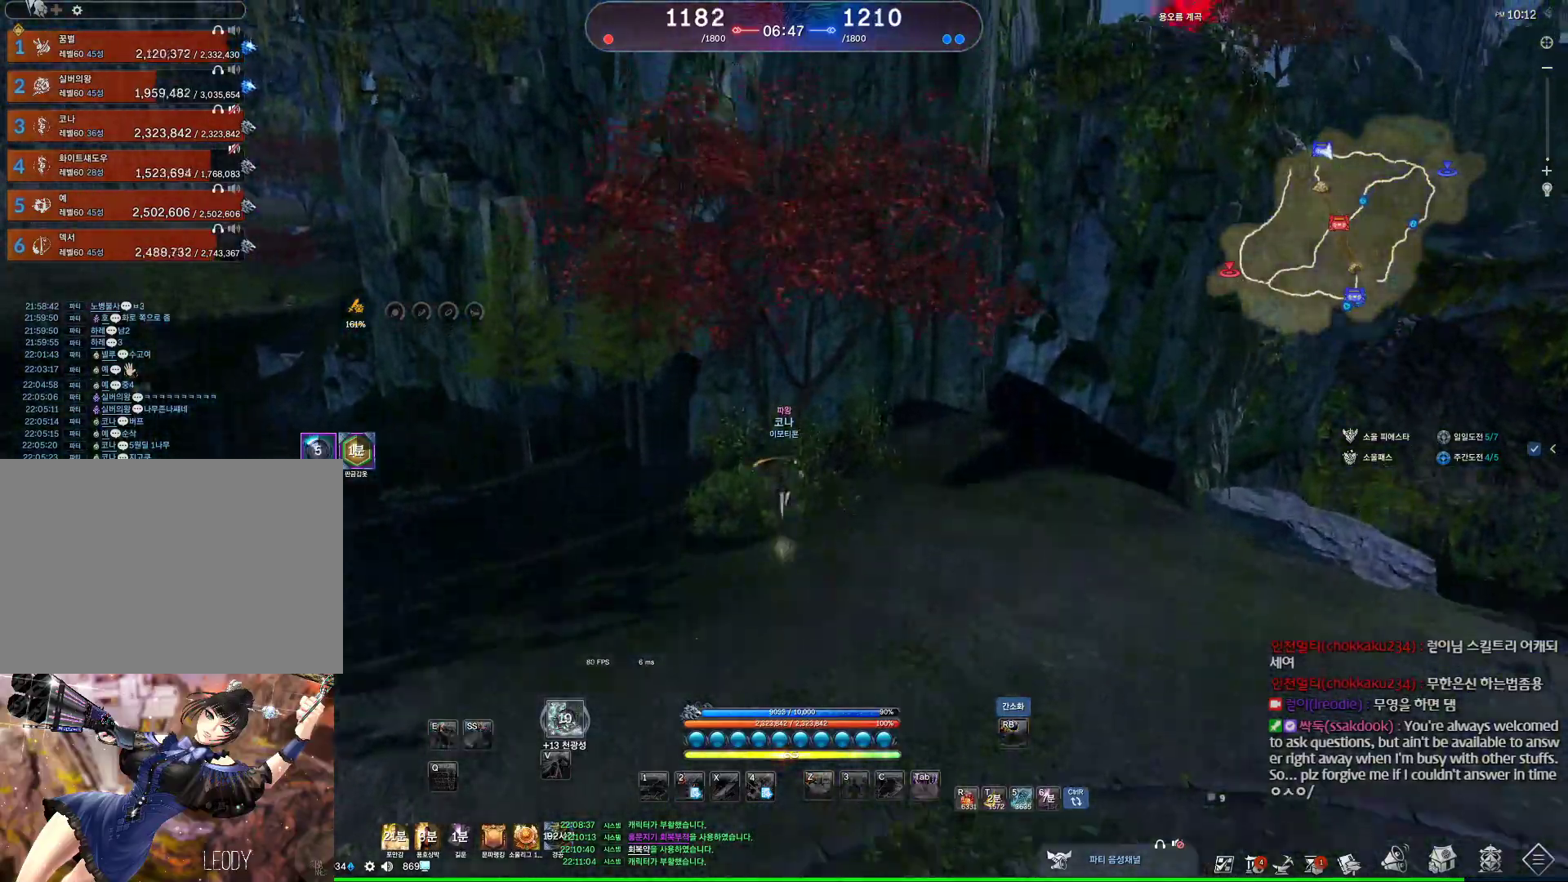
{"keys": ["w"], "mouse": [], "events": [[67, "space", "up"]]}
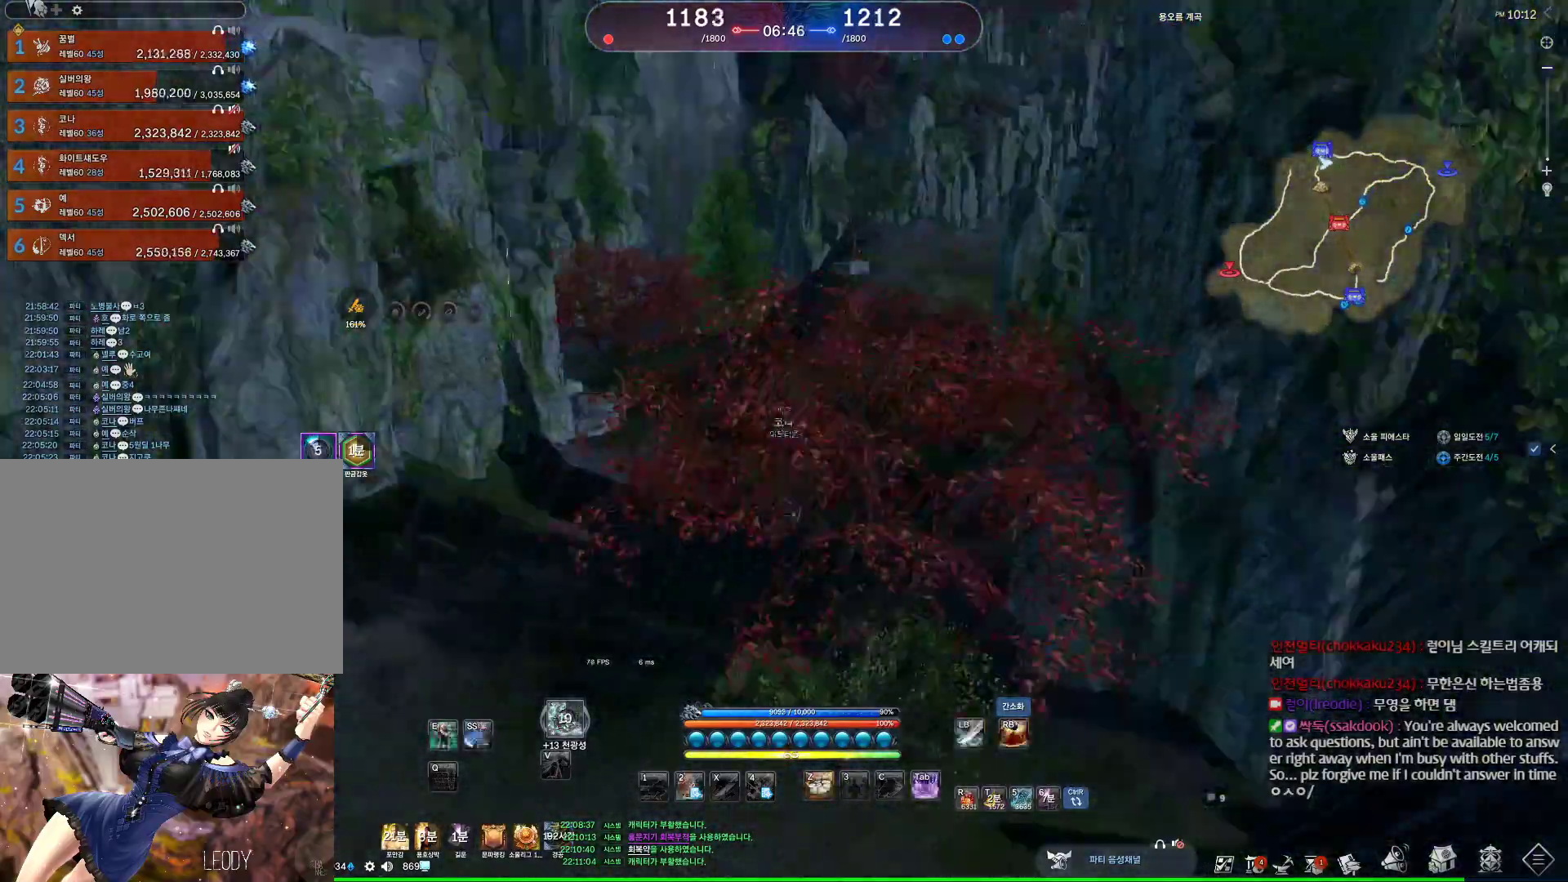
{"keys": [], "mouse": [], "events": [[167, "w", "up"], [200, "space", "down"], [367, "space", "up"]]}
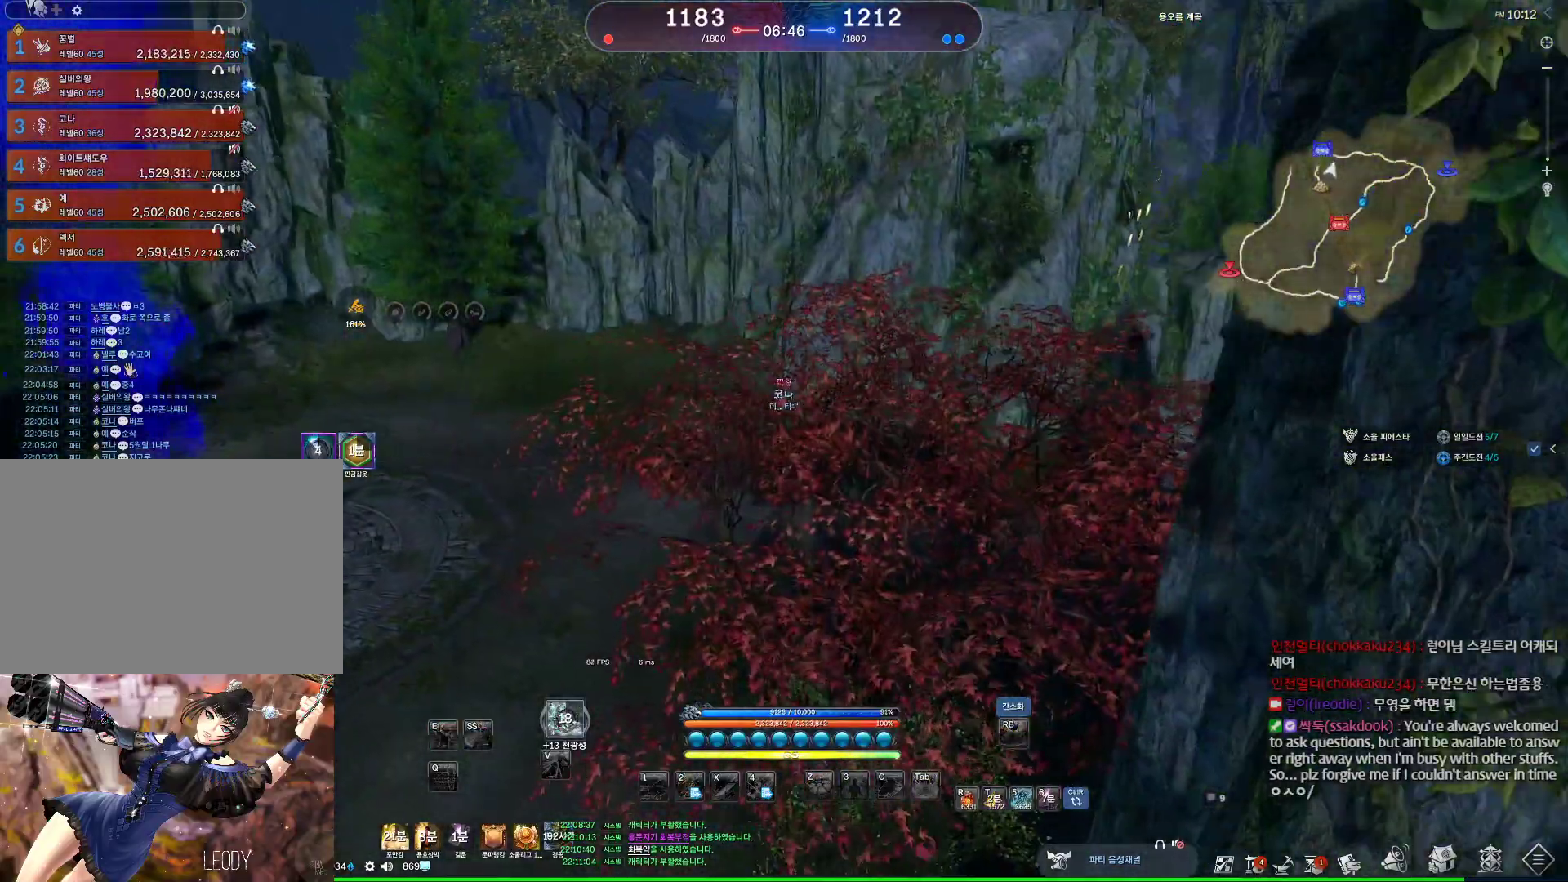
{"keys": [], "mouse": [], "events": []}
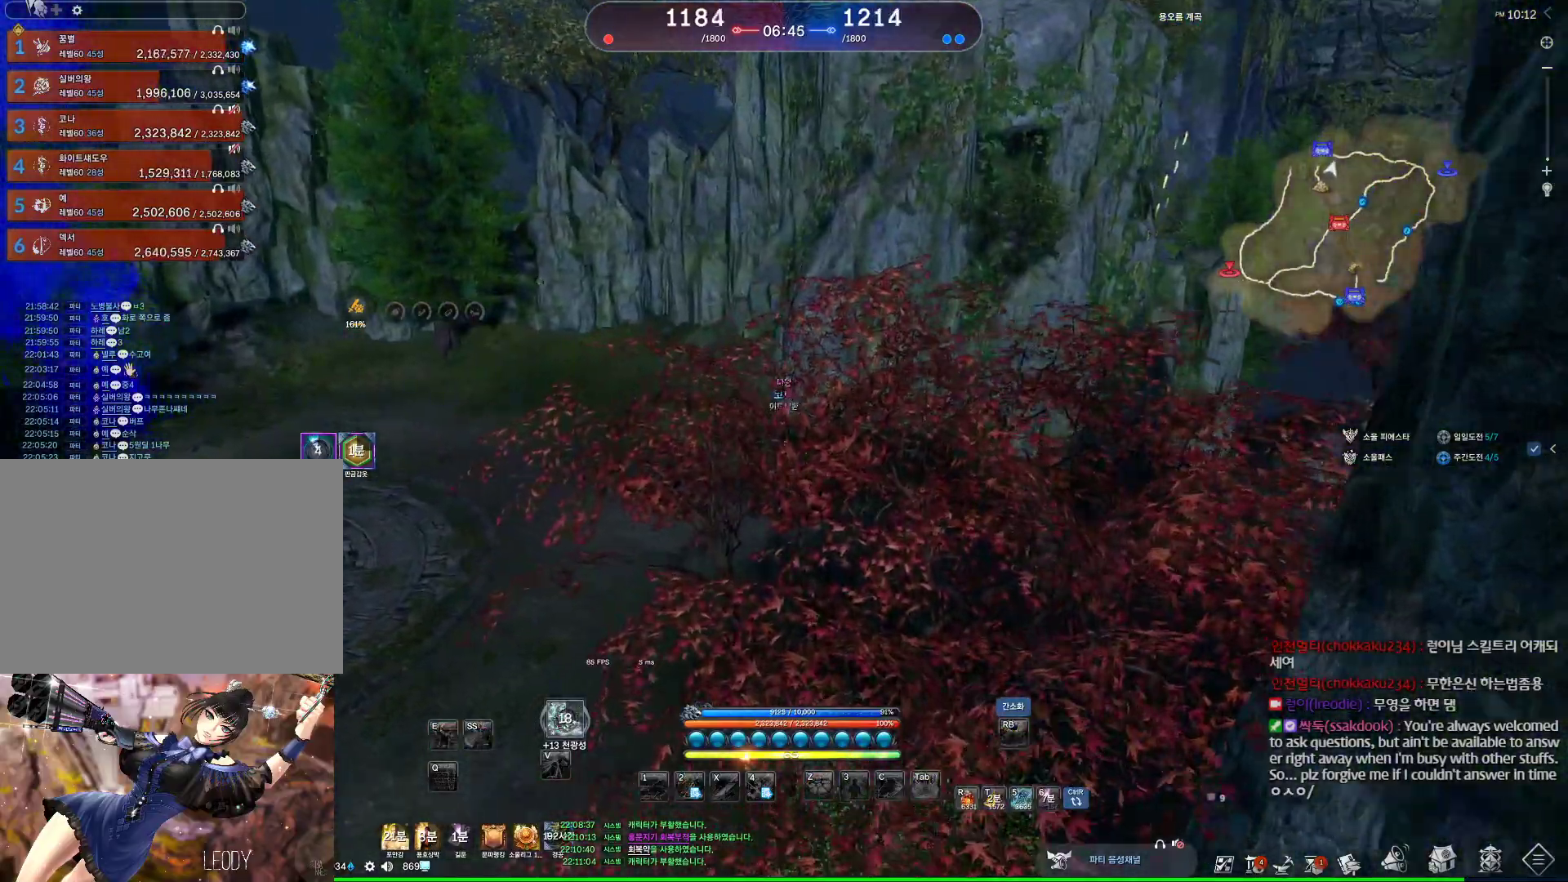
{"keys": ["w"], "mouse": [], "events": [[300, "space", "down"], [400, "w", "down"], [467, "space", "up"]]}
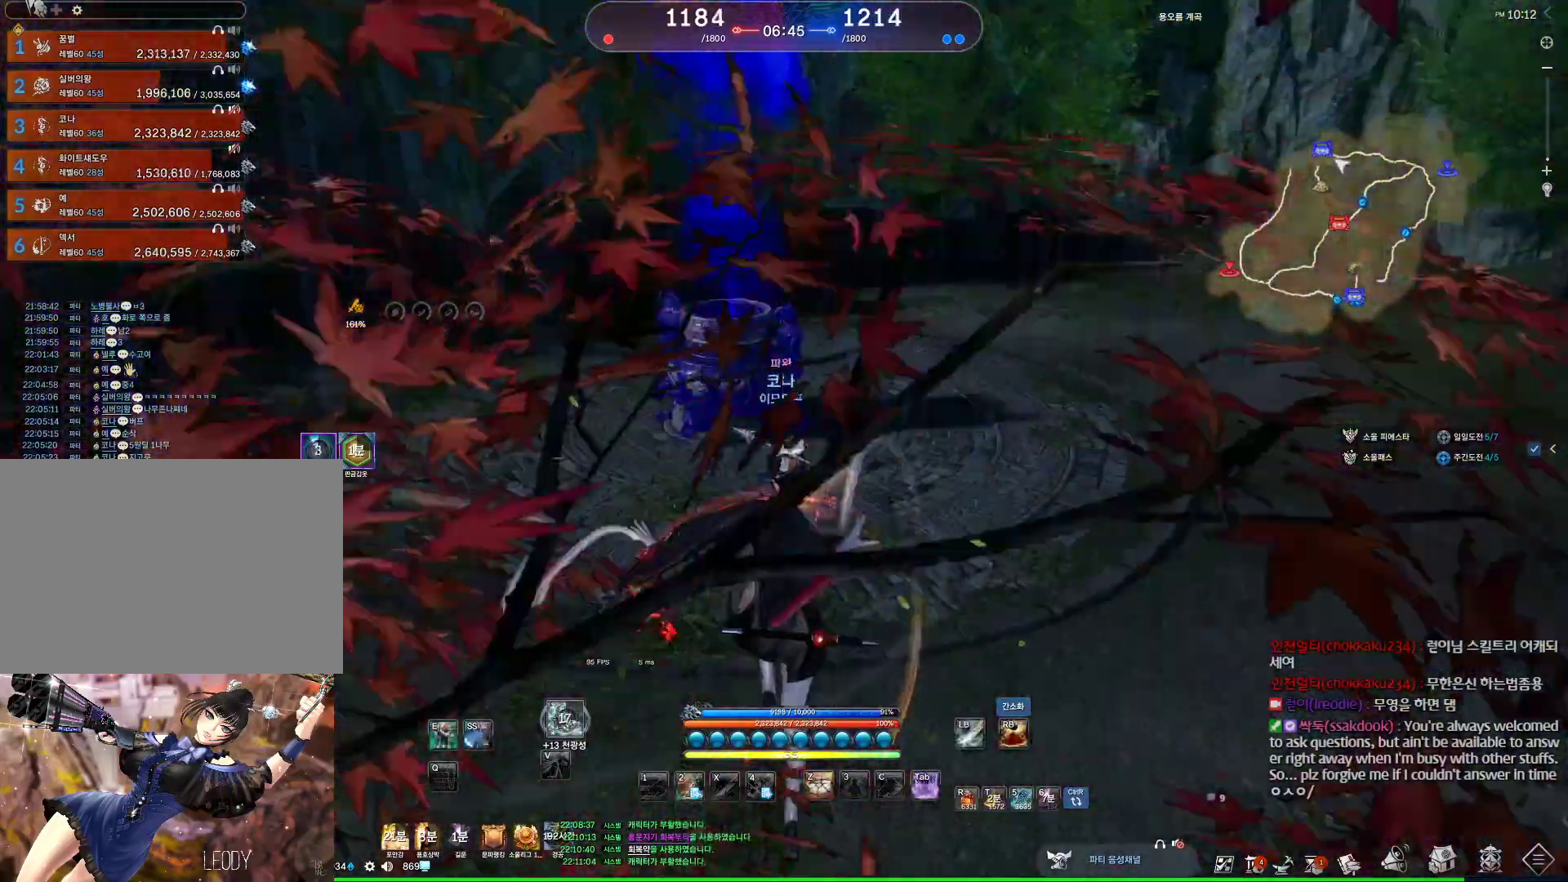
{"keys": ["d", "w"], "mouse": [], "events": [[34, "shift", "down"], [134, "d", "down"], [167, "shift", "up"]]}
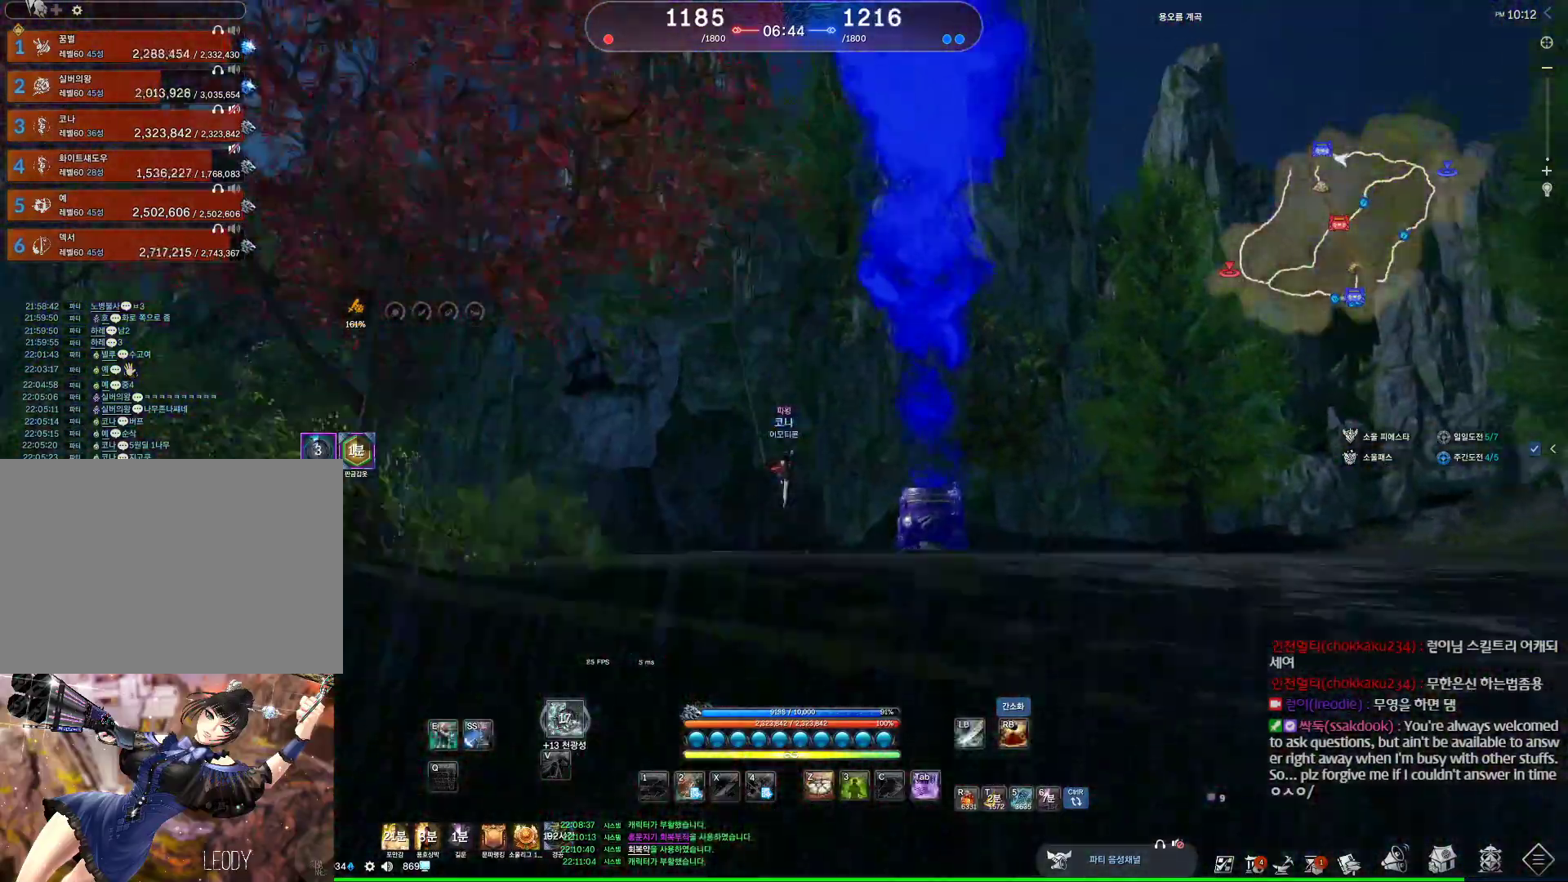
{"keys": ["w"], "mouse": [], "events": [[134, "space", "down"], [234, "d", "up"], [334, "space", "up"]]}
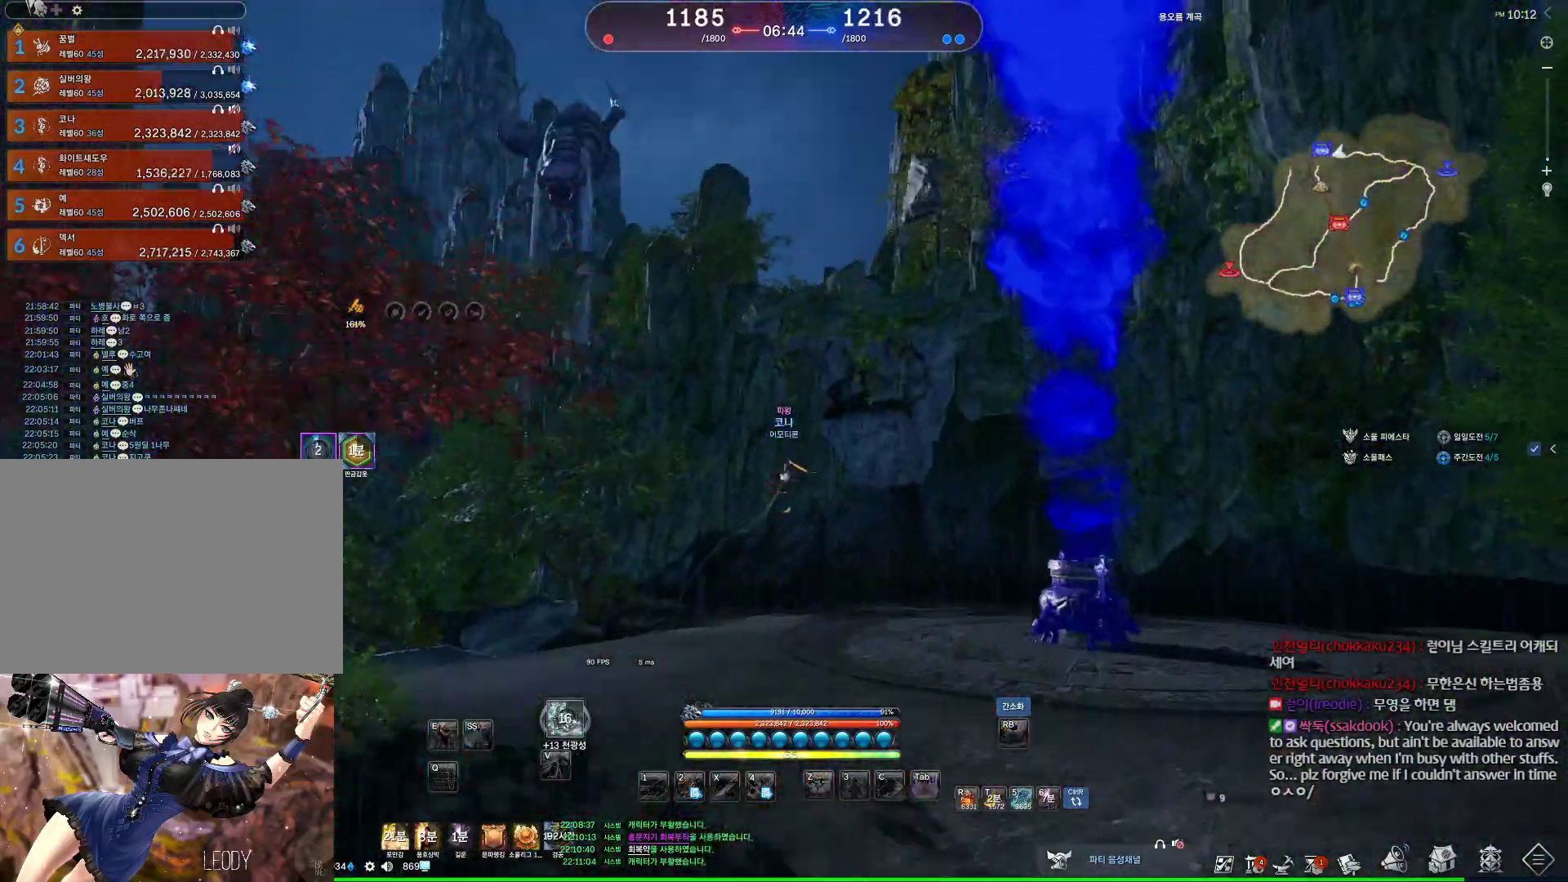
{"keys": ["shift", "w"], "mouse": [], "events": [[67, "w", "up"], [334, "w", "down"], [434, "shift", "down"]]}
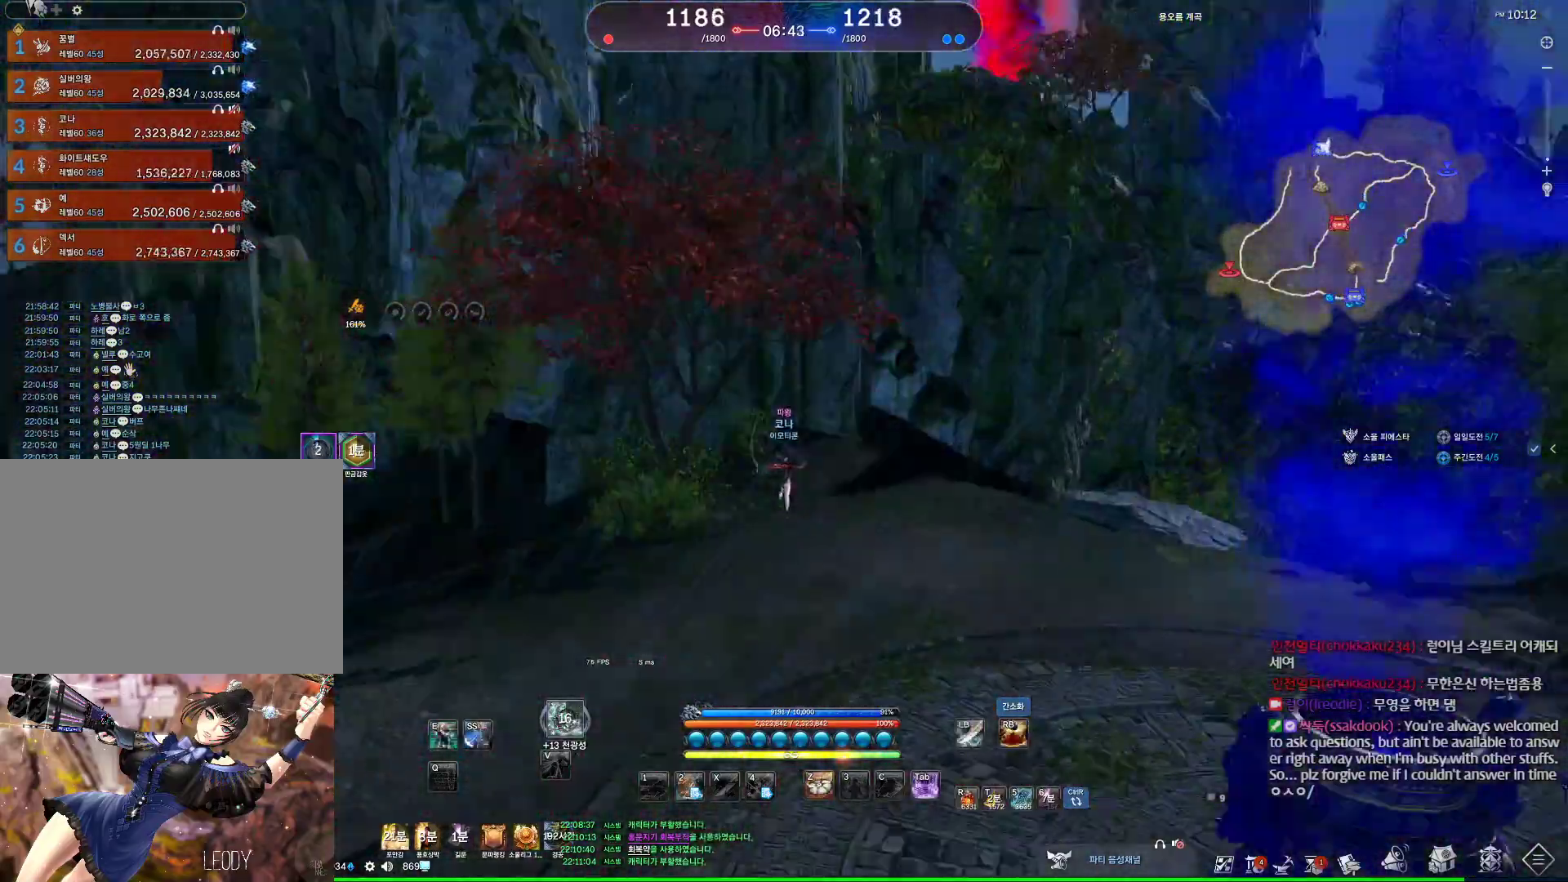
{"keys": ["w"], "mouse": [], "events": [[134, "shift", "up"]]}
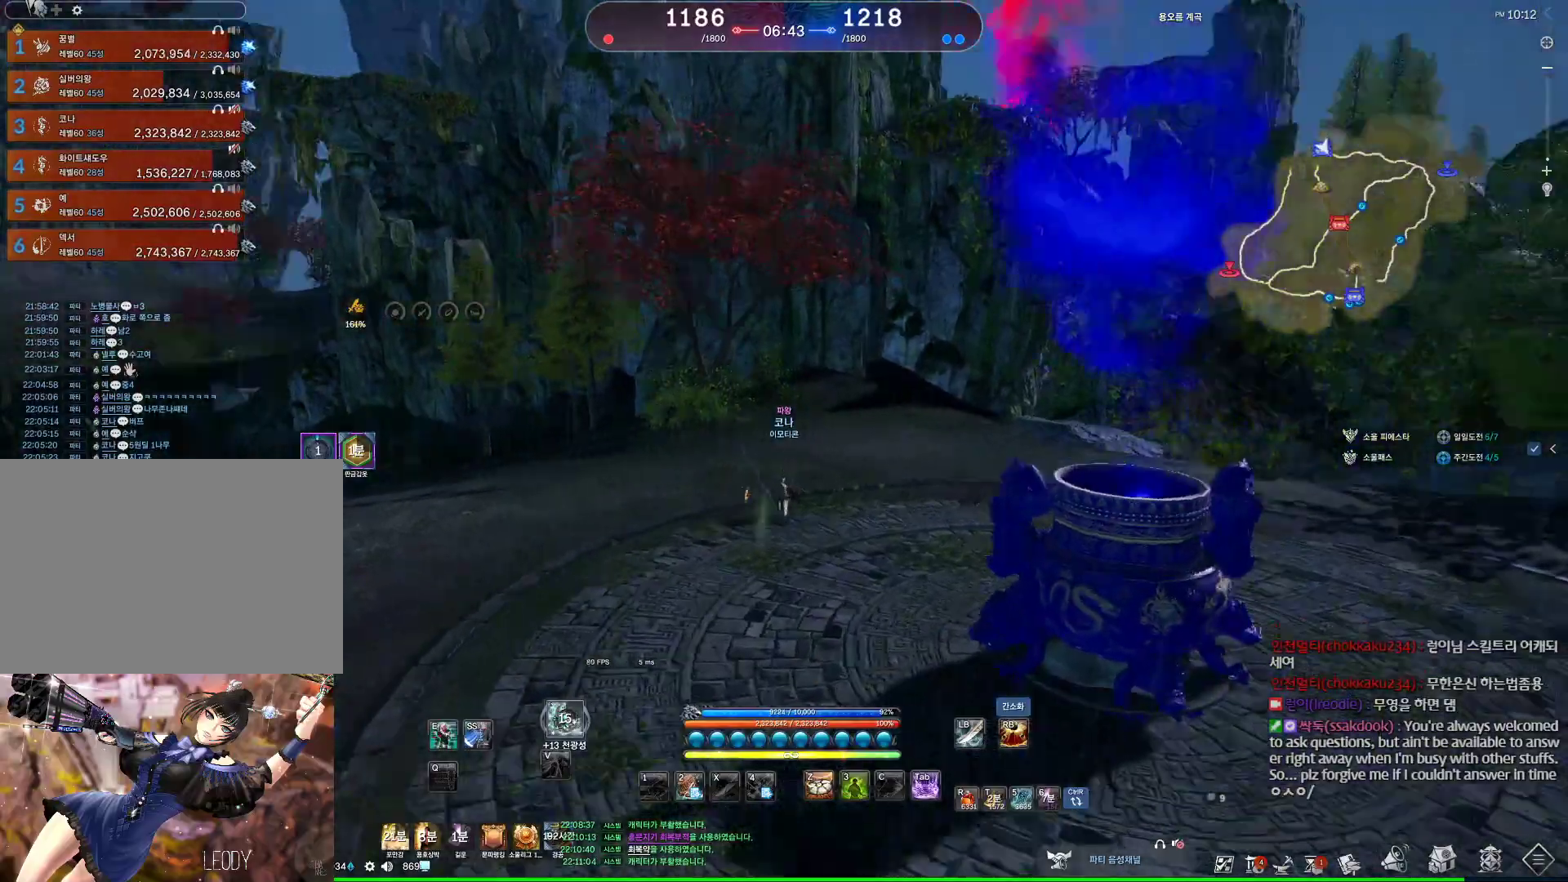
{"keys": ["w"], "mouse": [], "events": [[100, "a", "down"], [200, "a", "up"]]}
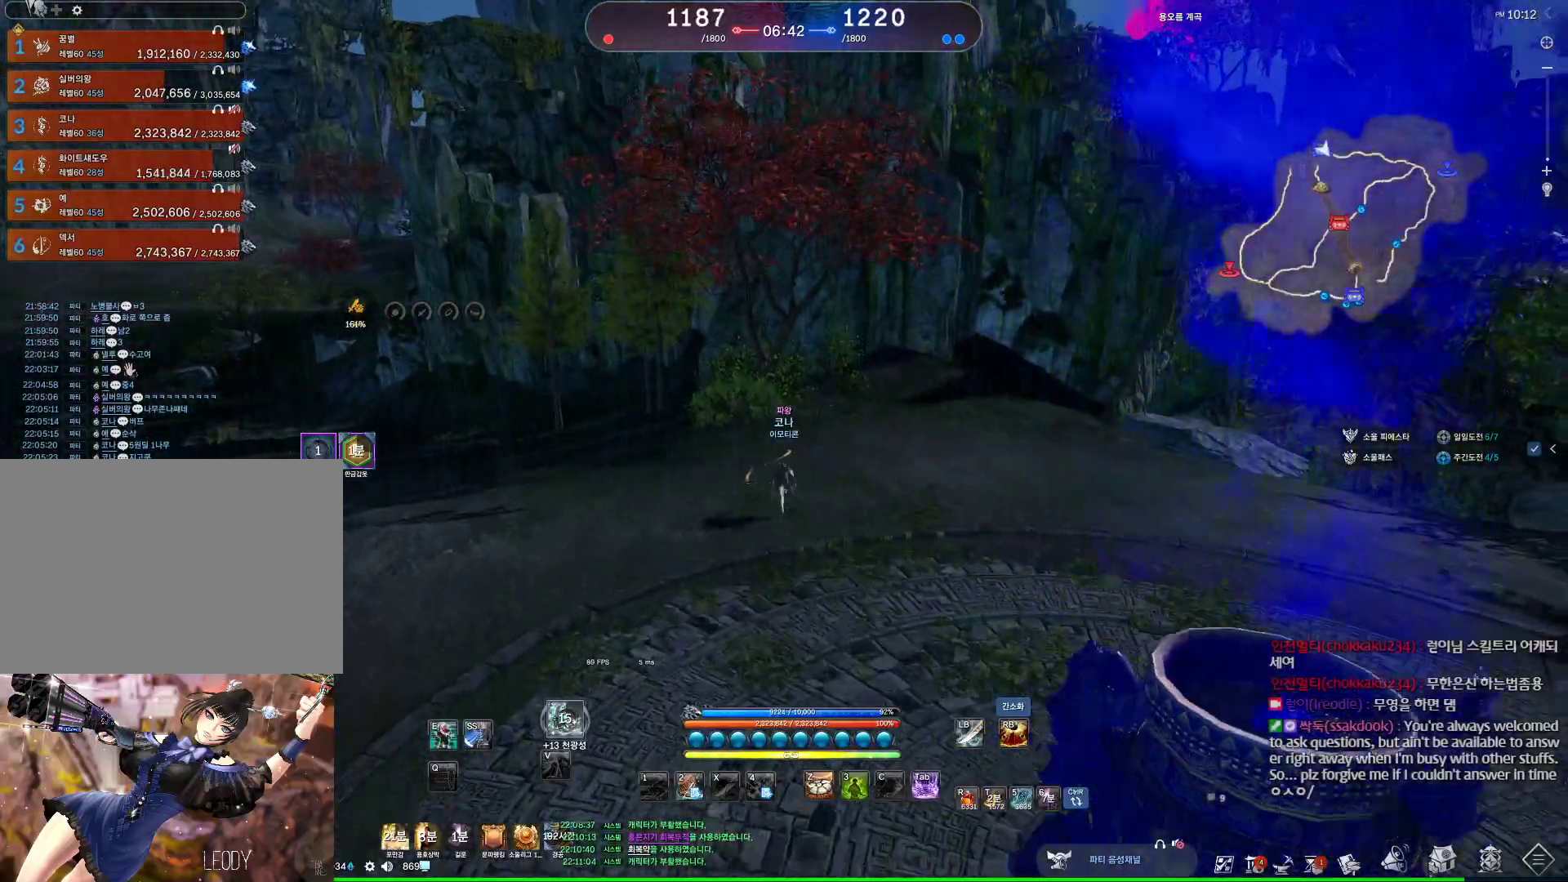
{"keys": ["w"], "mouse": [], "events": []}
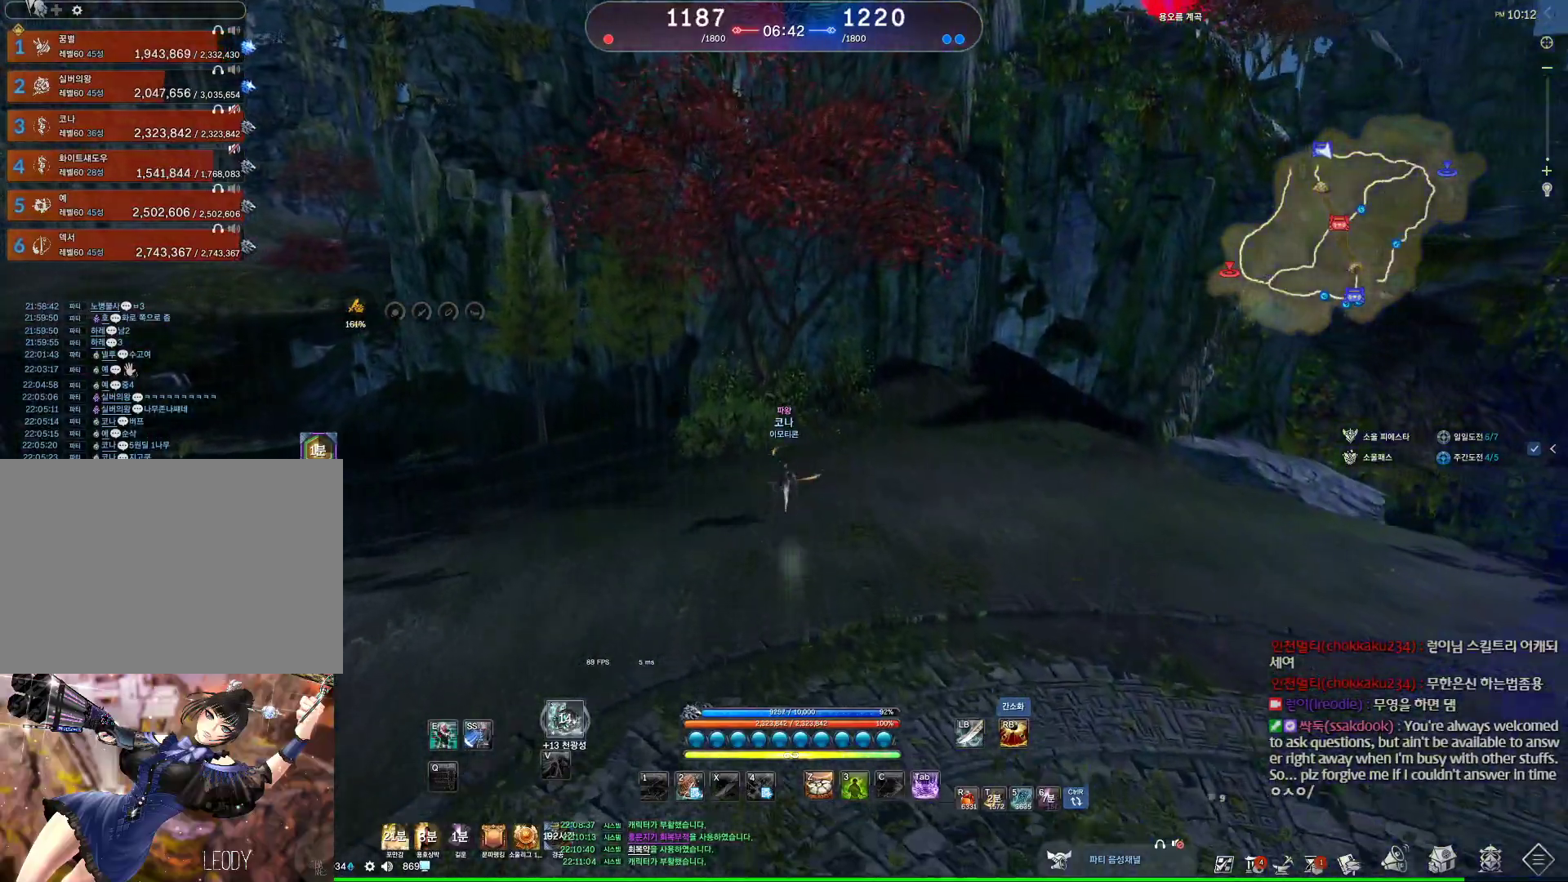
{"keys": ["d", "w"], "mouse": [], "events": [[134, "space", "down"], [367, "space", "up"], [434, "d", "down"]]}
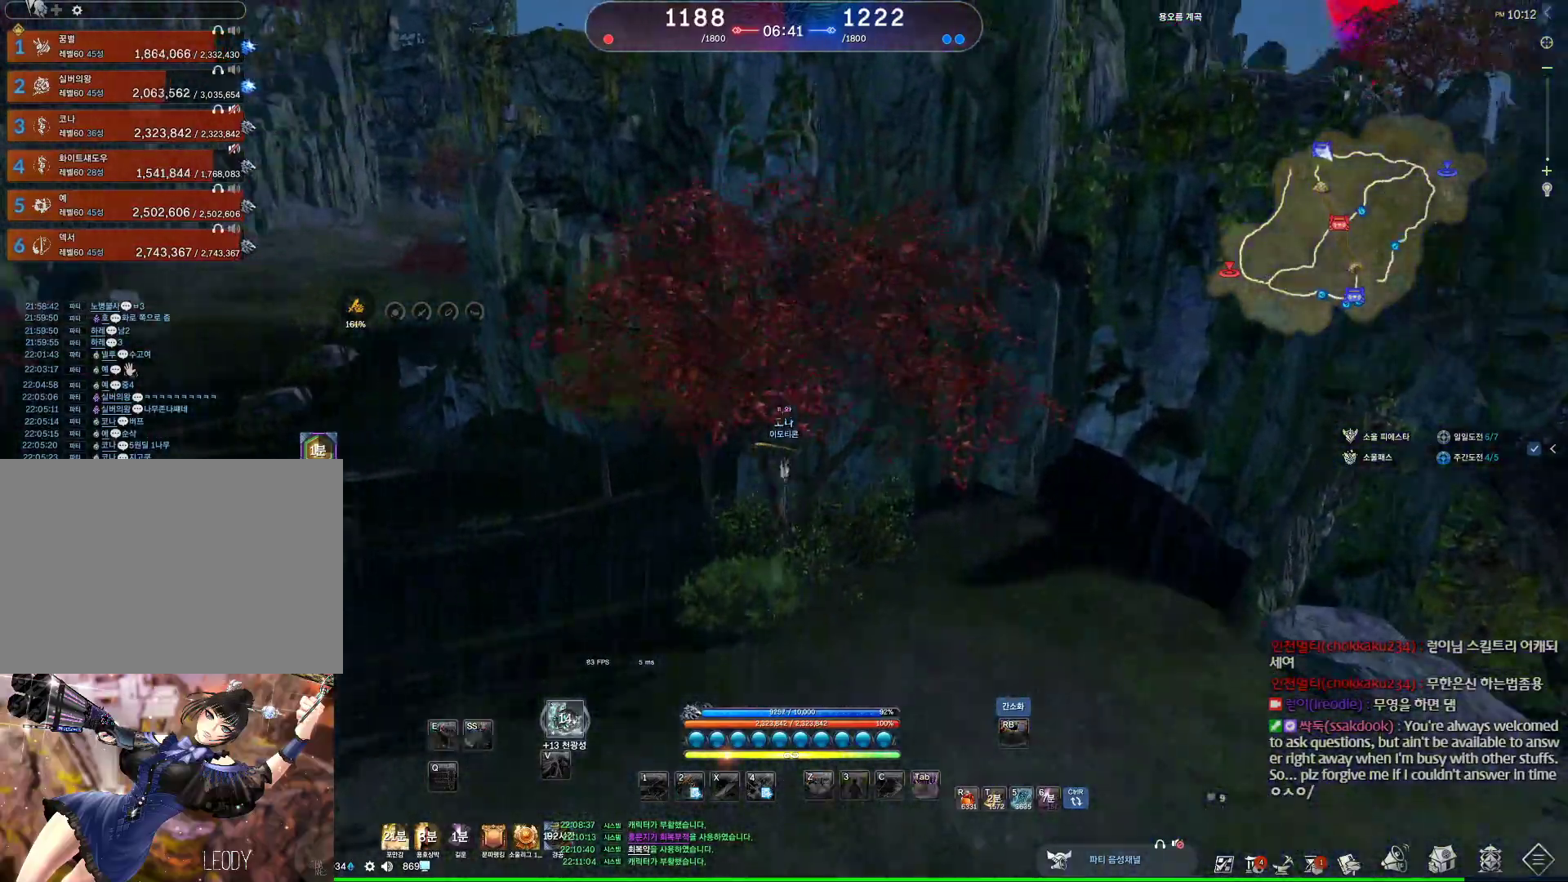
{"keys": ["space"], "mouse": [], "events": [[34, "d", "up"], [367, "w", "up"], [434, "space", "down"]]}
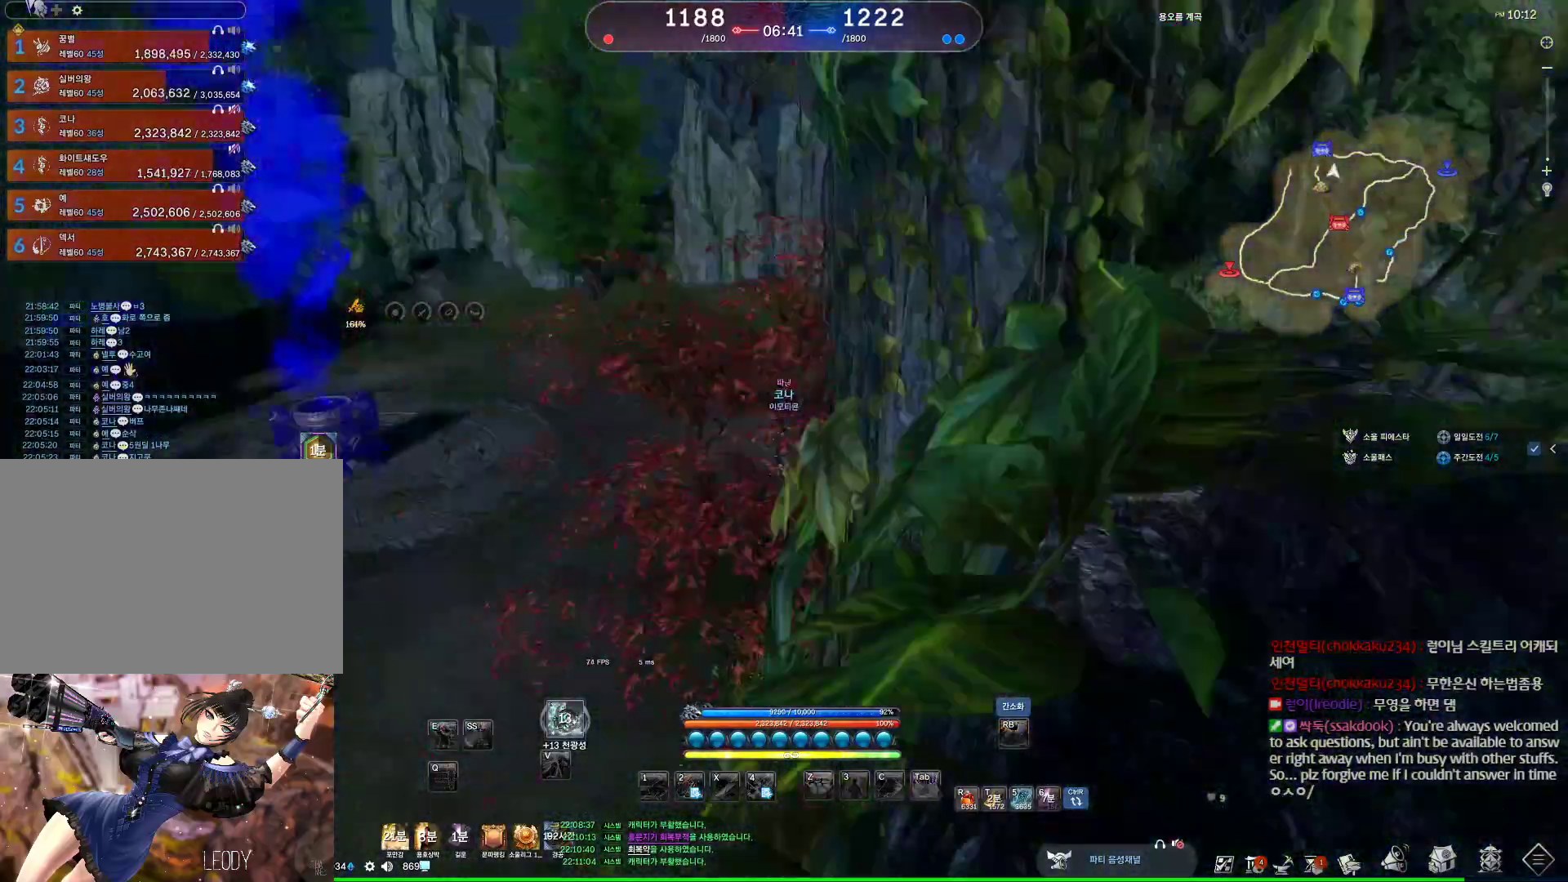
{"keys": [], "mouse": [], "events": [[67, "space", "up"]]}
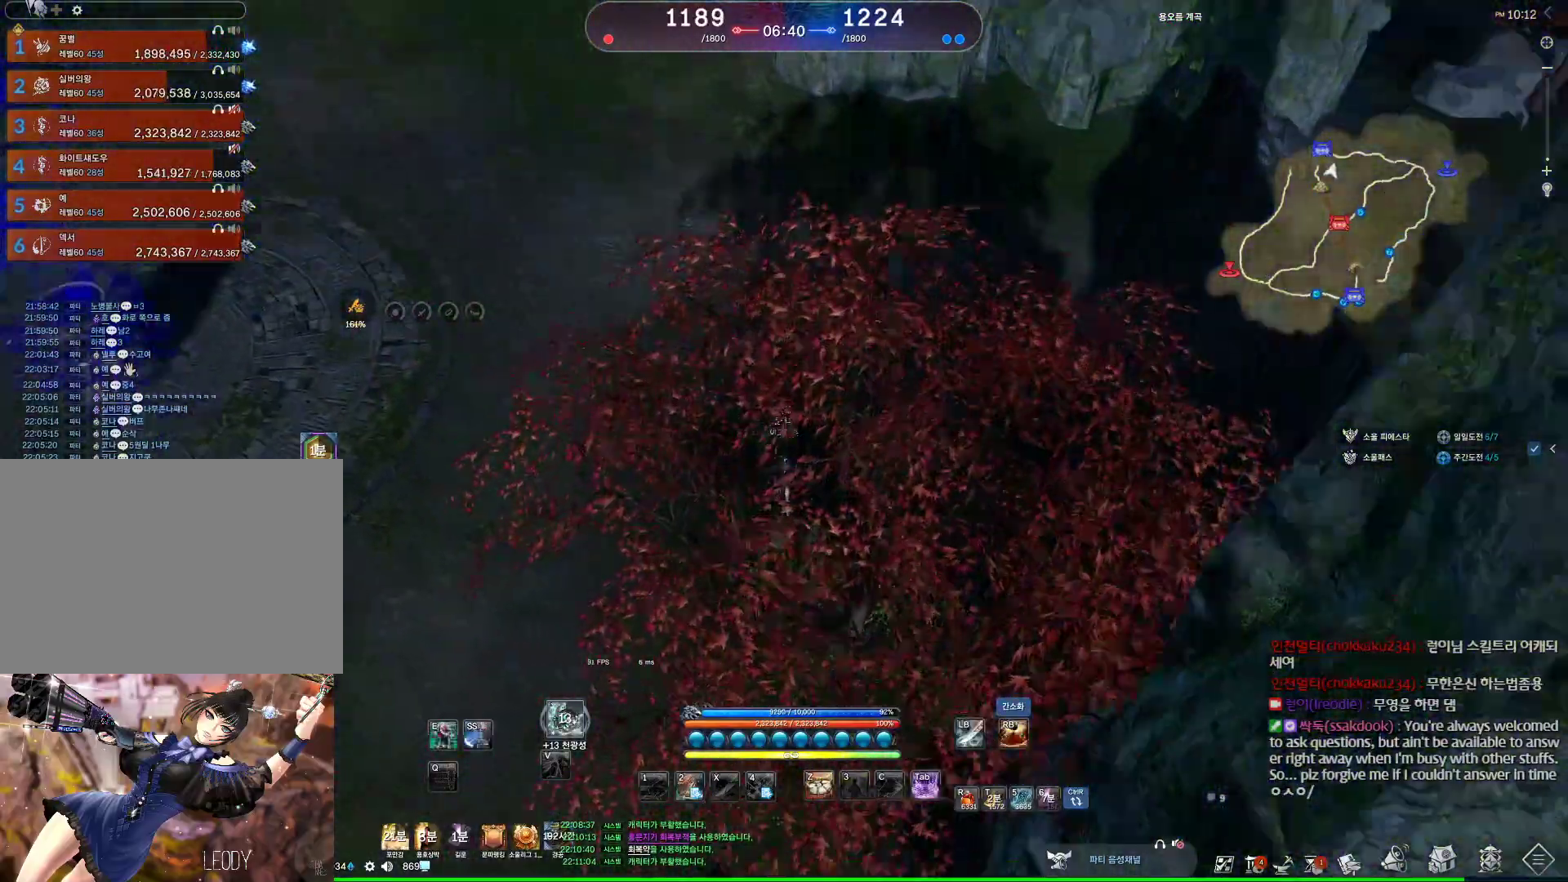
{"keys": [], "mouse": [], "events": [[134, "w", "down"], [300, "w", "up"]]}
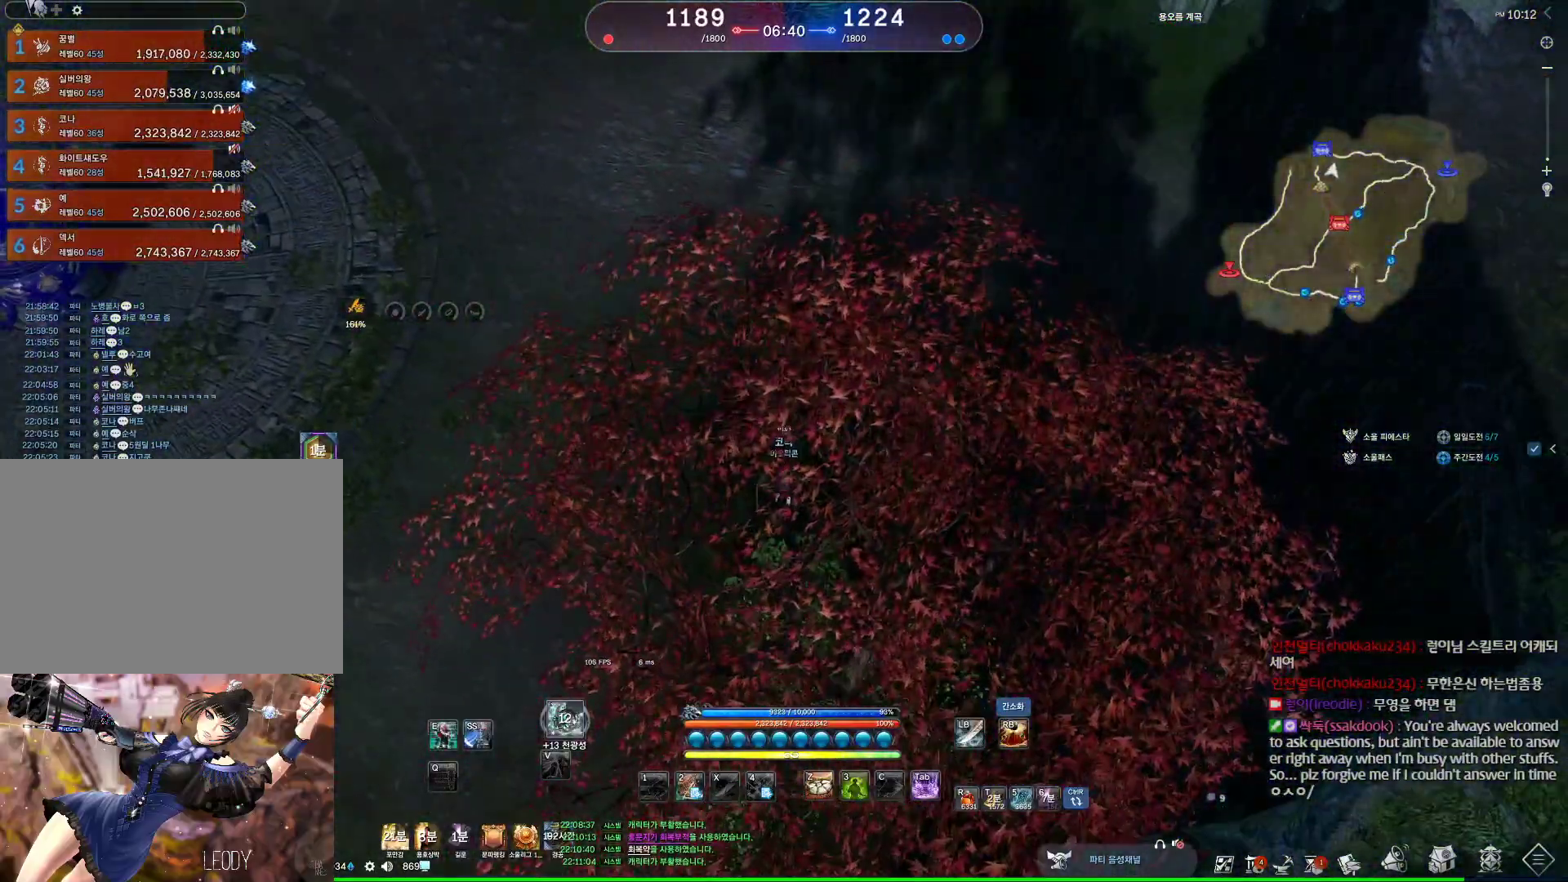
{"keys": ["w"], "mouse": [], "events": [[267, "space", "down"], [434, "space", "up"], [434, "w", "down"]]}
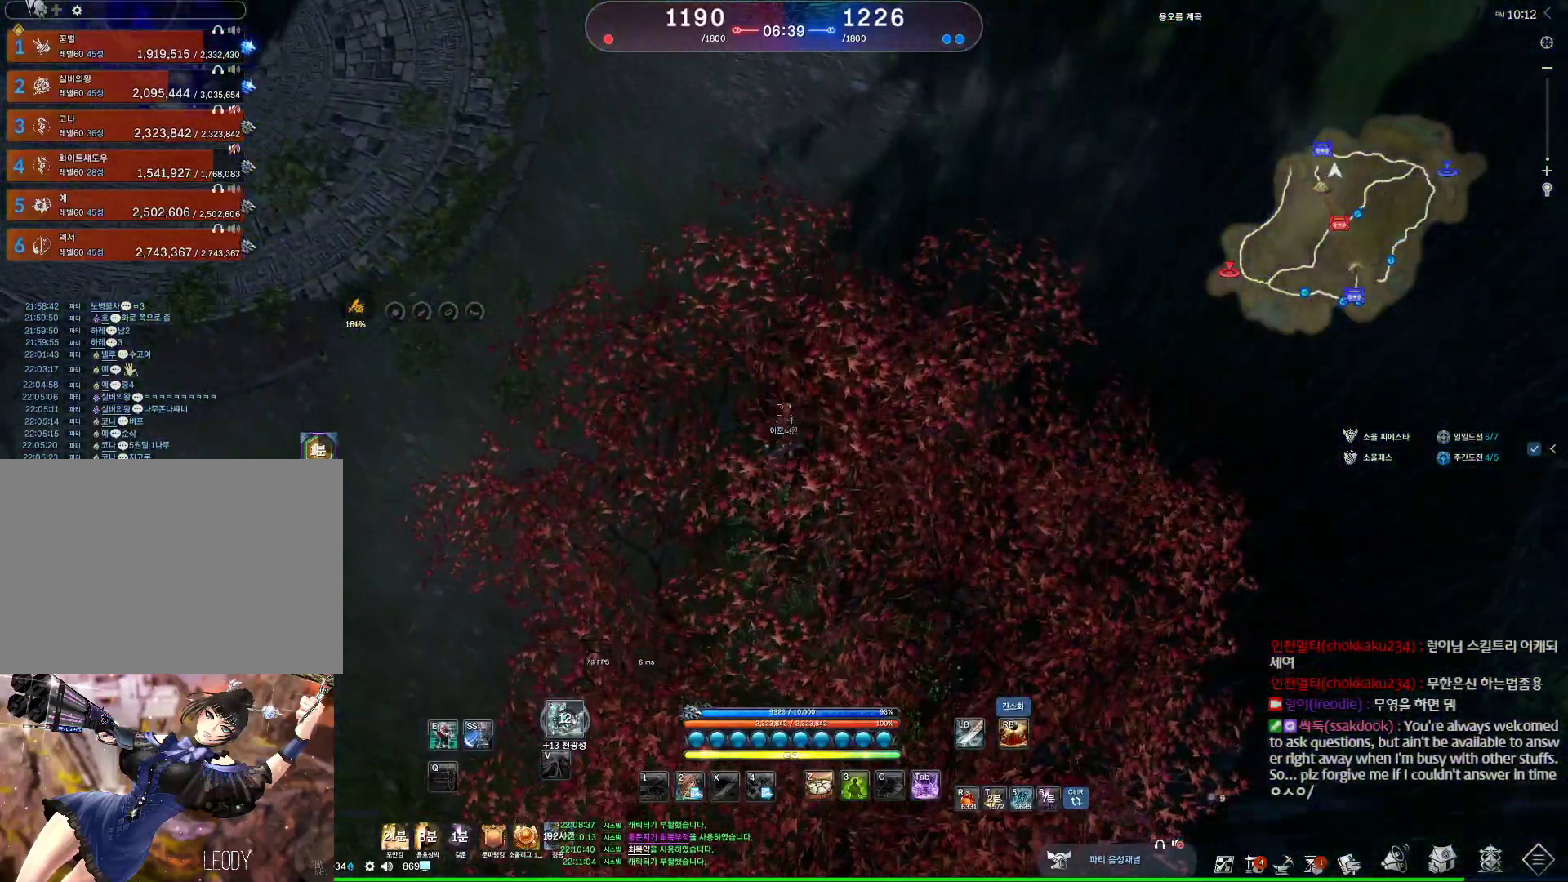
{"keys": [], "mouse": [], "events": [[200, "d", "down"], [200, "w", "up"], [234, "d", "up"]]}
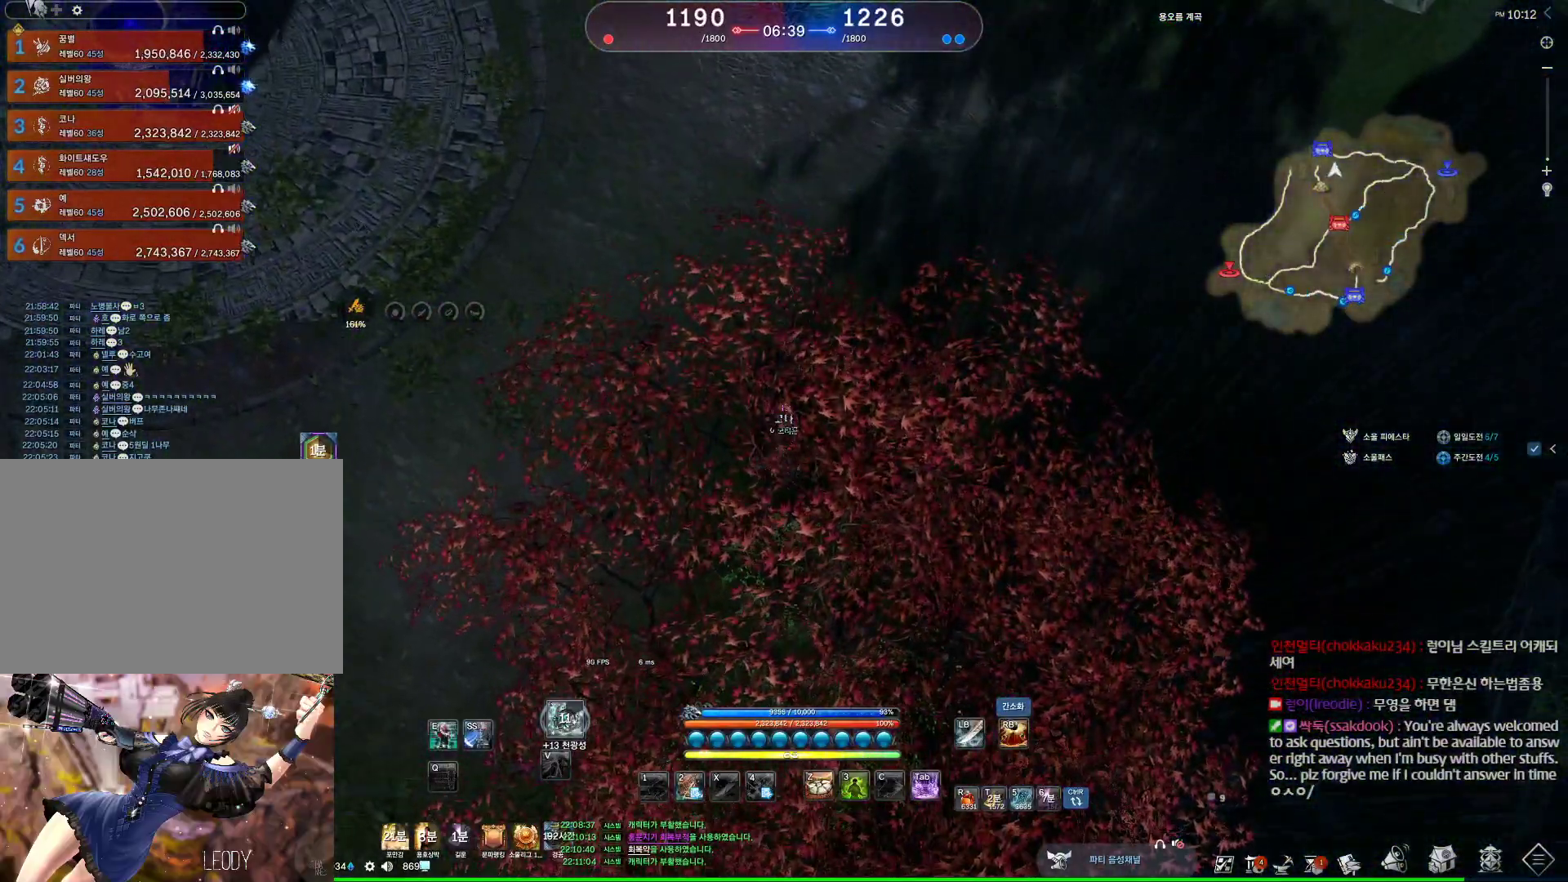
{"keys": [], "mouse": [], "events": []}
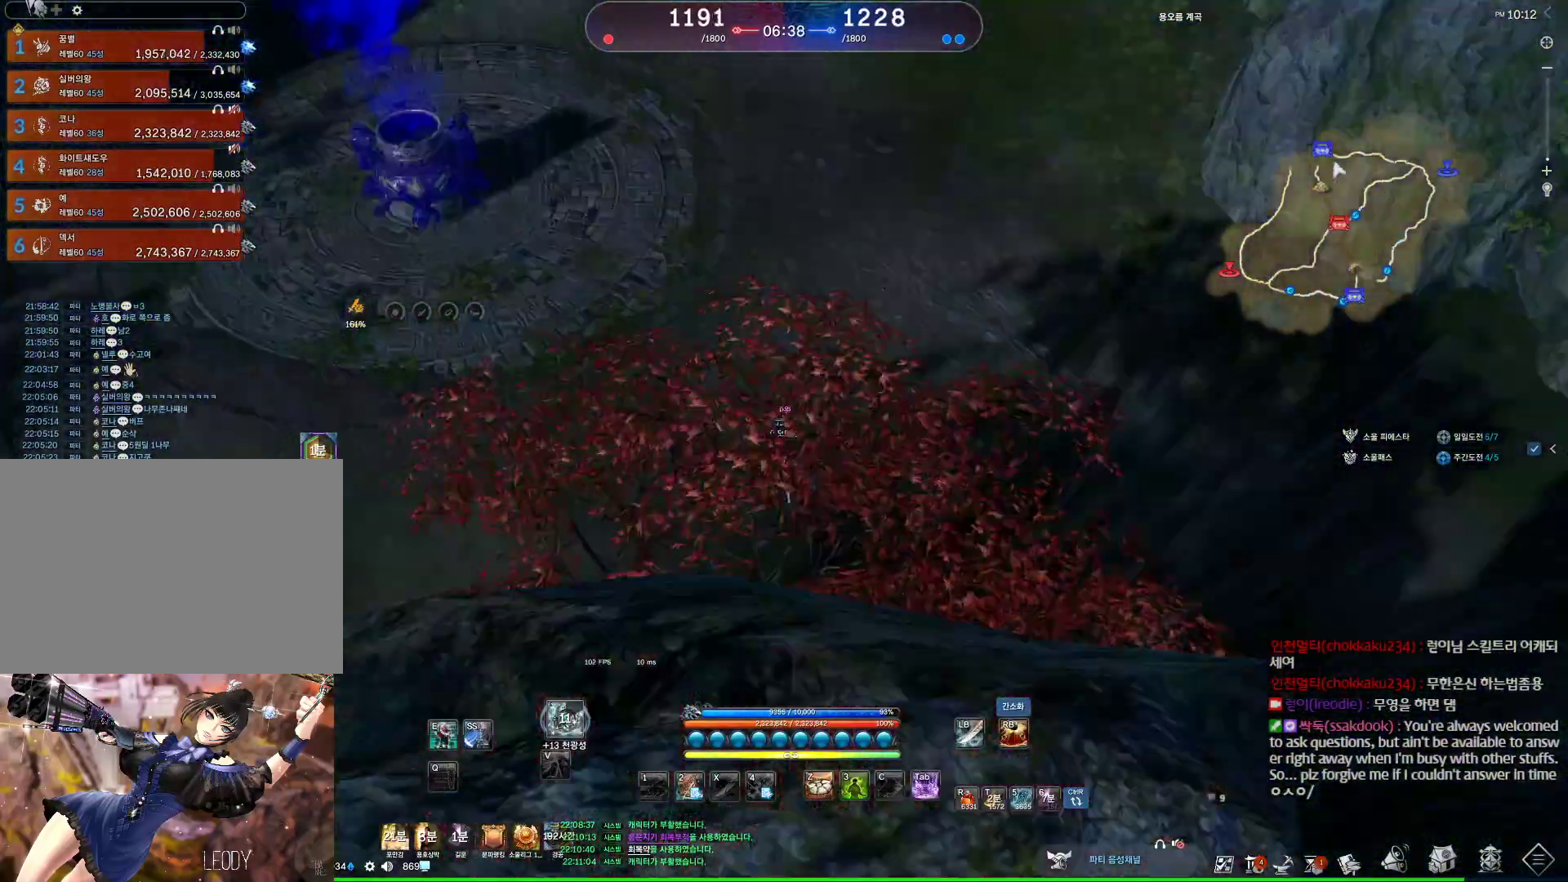
{"keys": [], "mouse": [], "events": []}
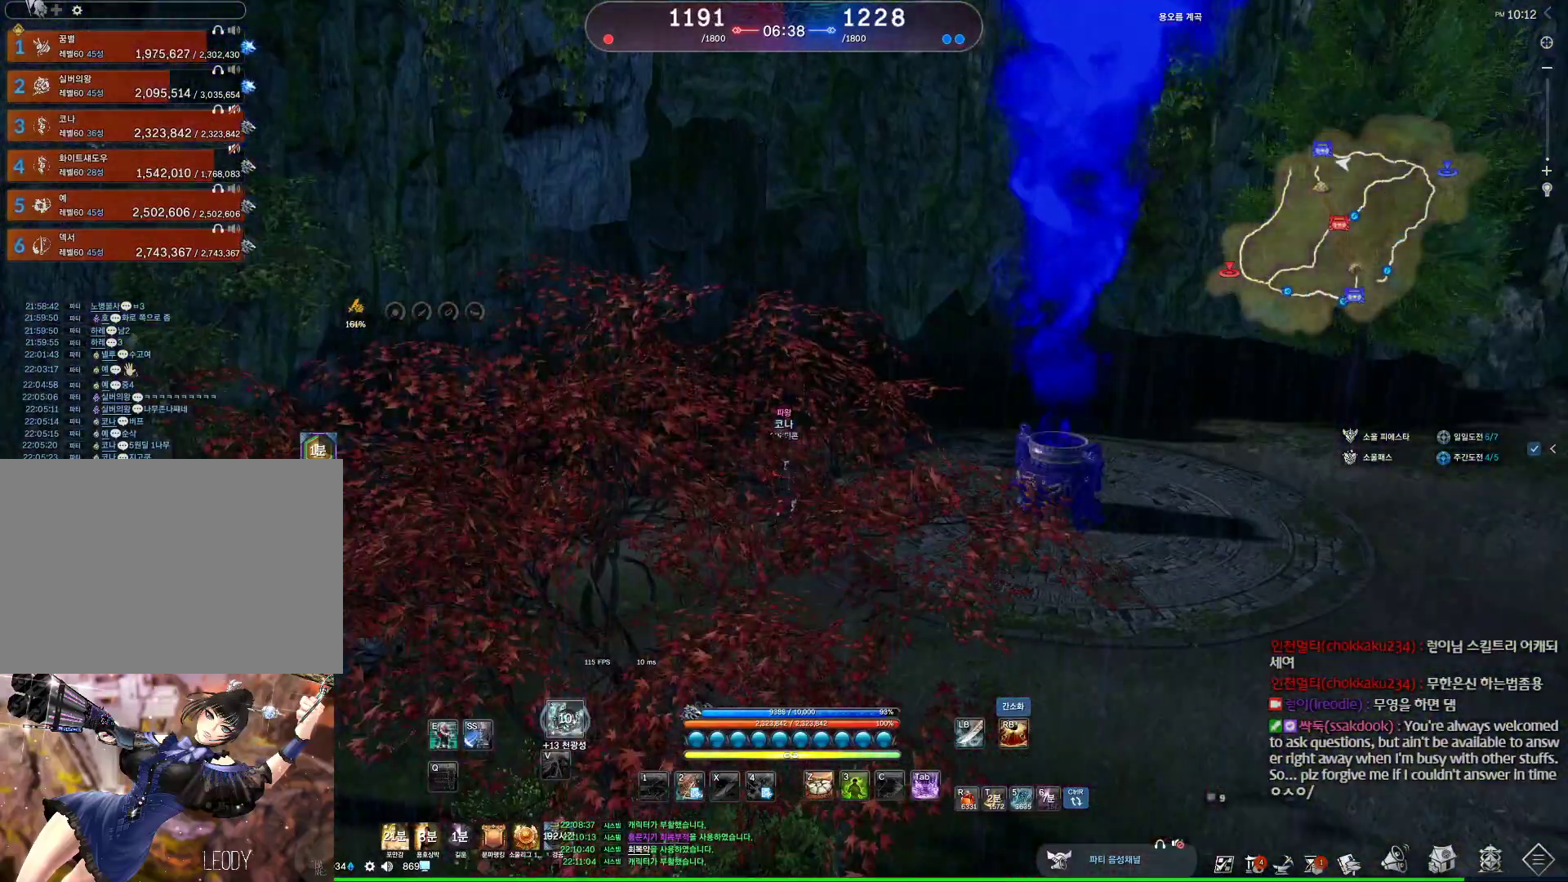
{"keys": ["alt"], "mouse": [], "events": [[500, "alt", "down"]]}
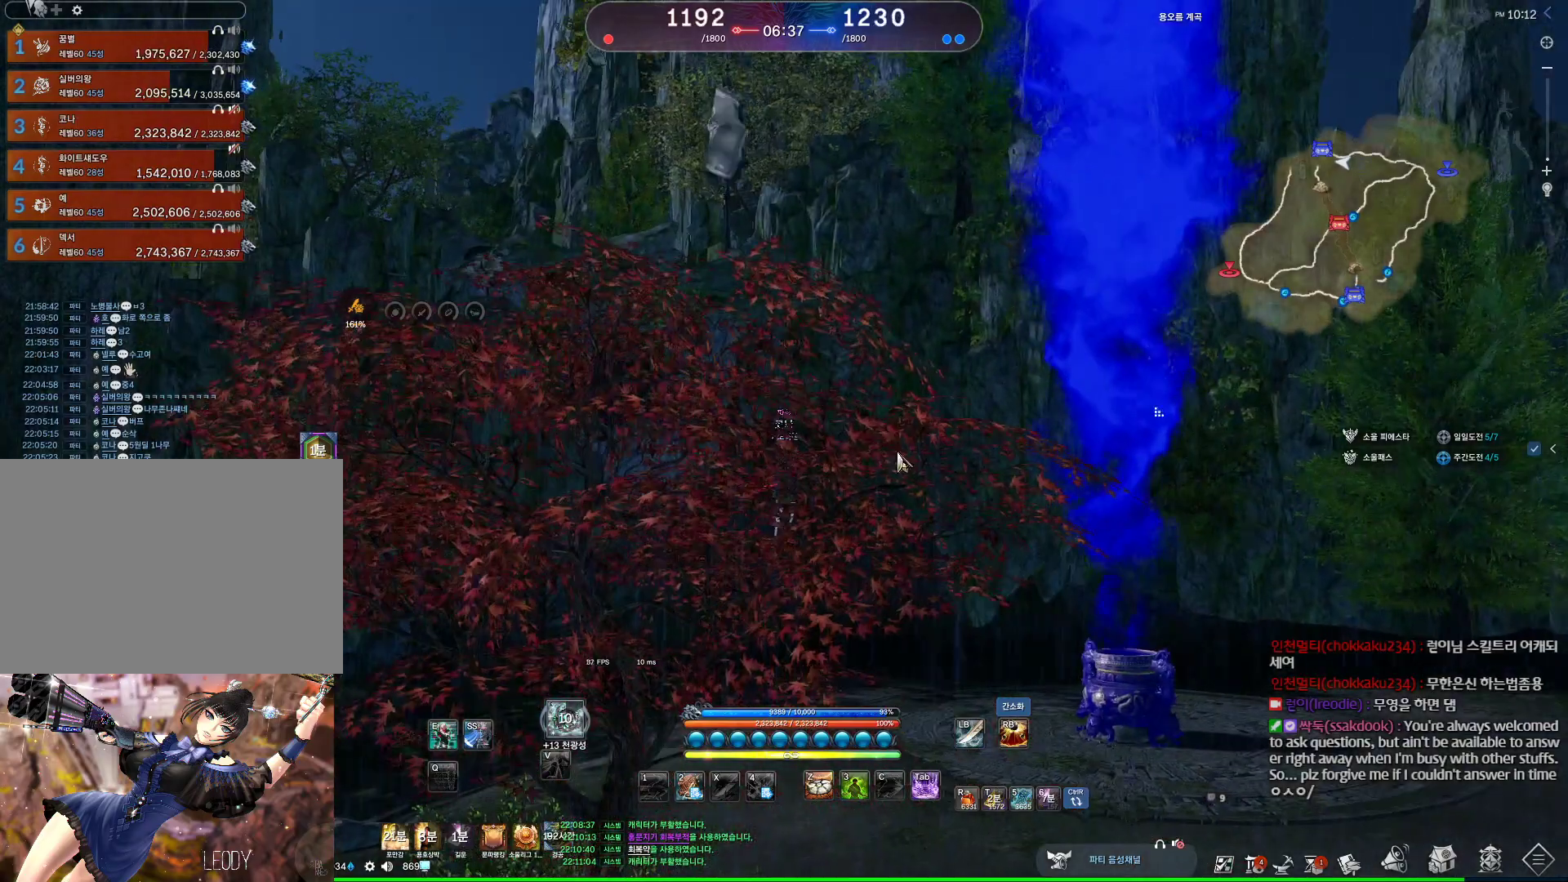
{"keys": [], "mouse": [], "events": [[267, "mouse_left", "down"], [267, "mouse_right", "down"], [367, "mouse_left", "up"], [367, "mouse_right", "up"], [400, "alt", "up"]]}
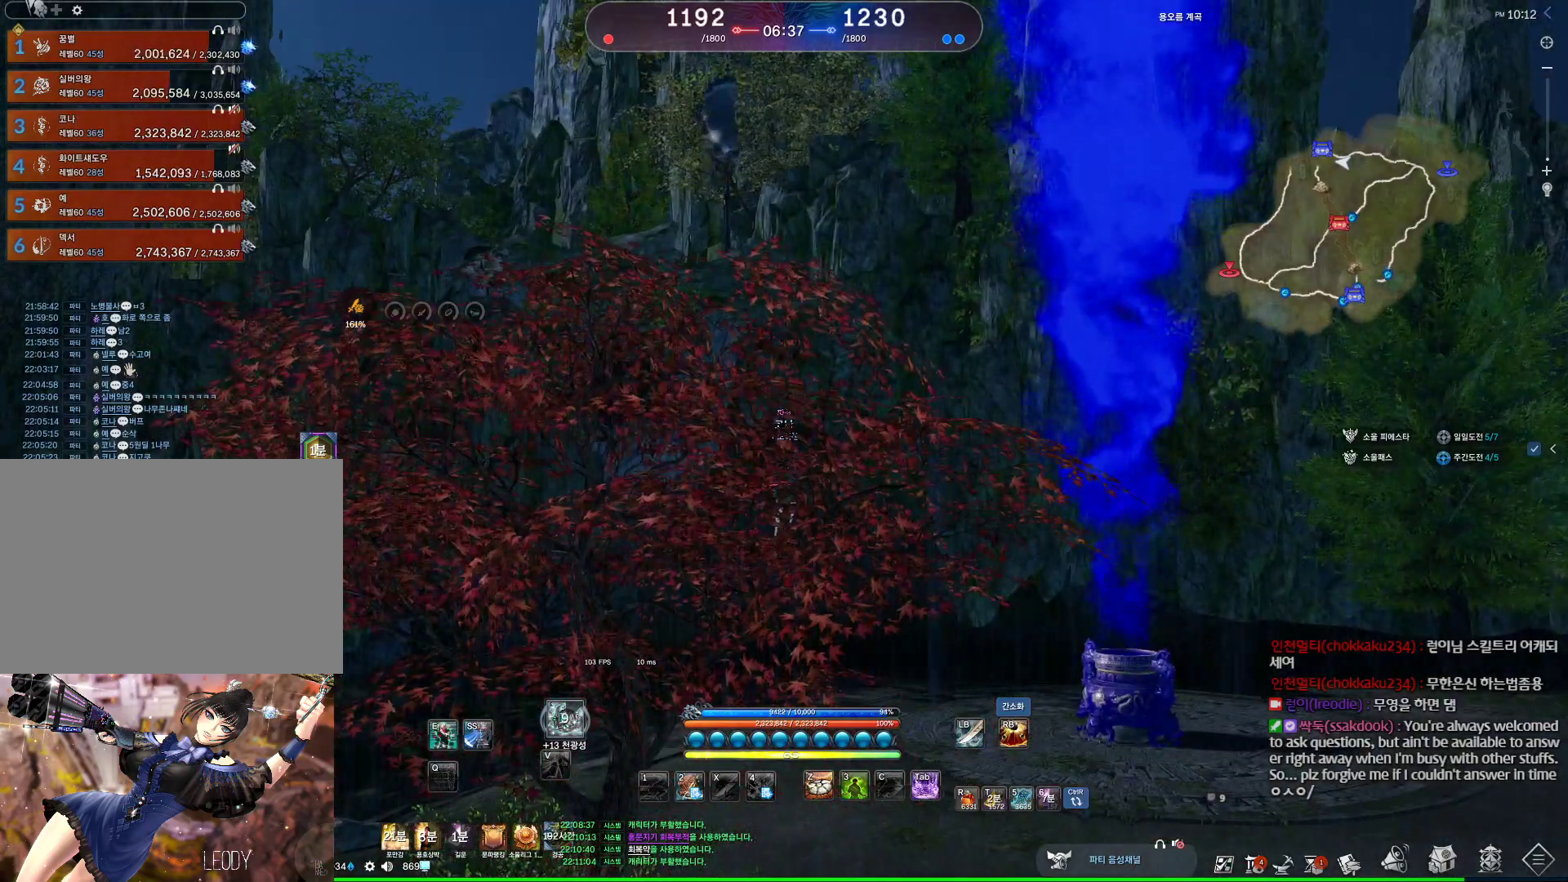
{"keys": [], "mouse": [], "events": [[200, "mouse_wheel", "down"], [367, "mouse_wheel", "up"]]}
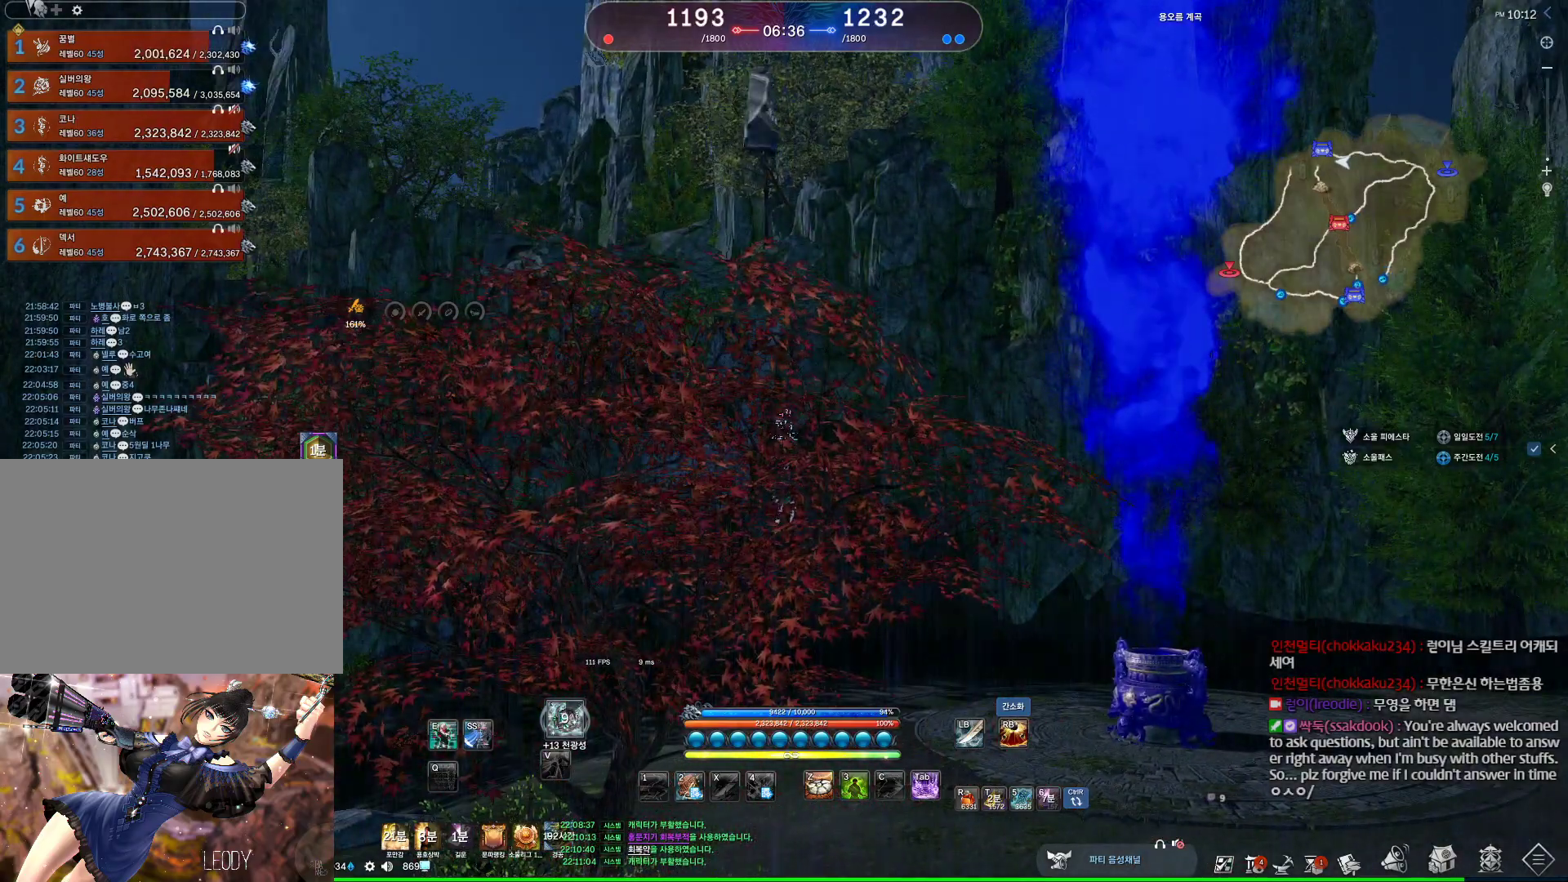
{"keys": [], "mouse": ["wheel"], "events": [[300, "mouse_wheel", "down"]]}
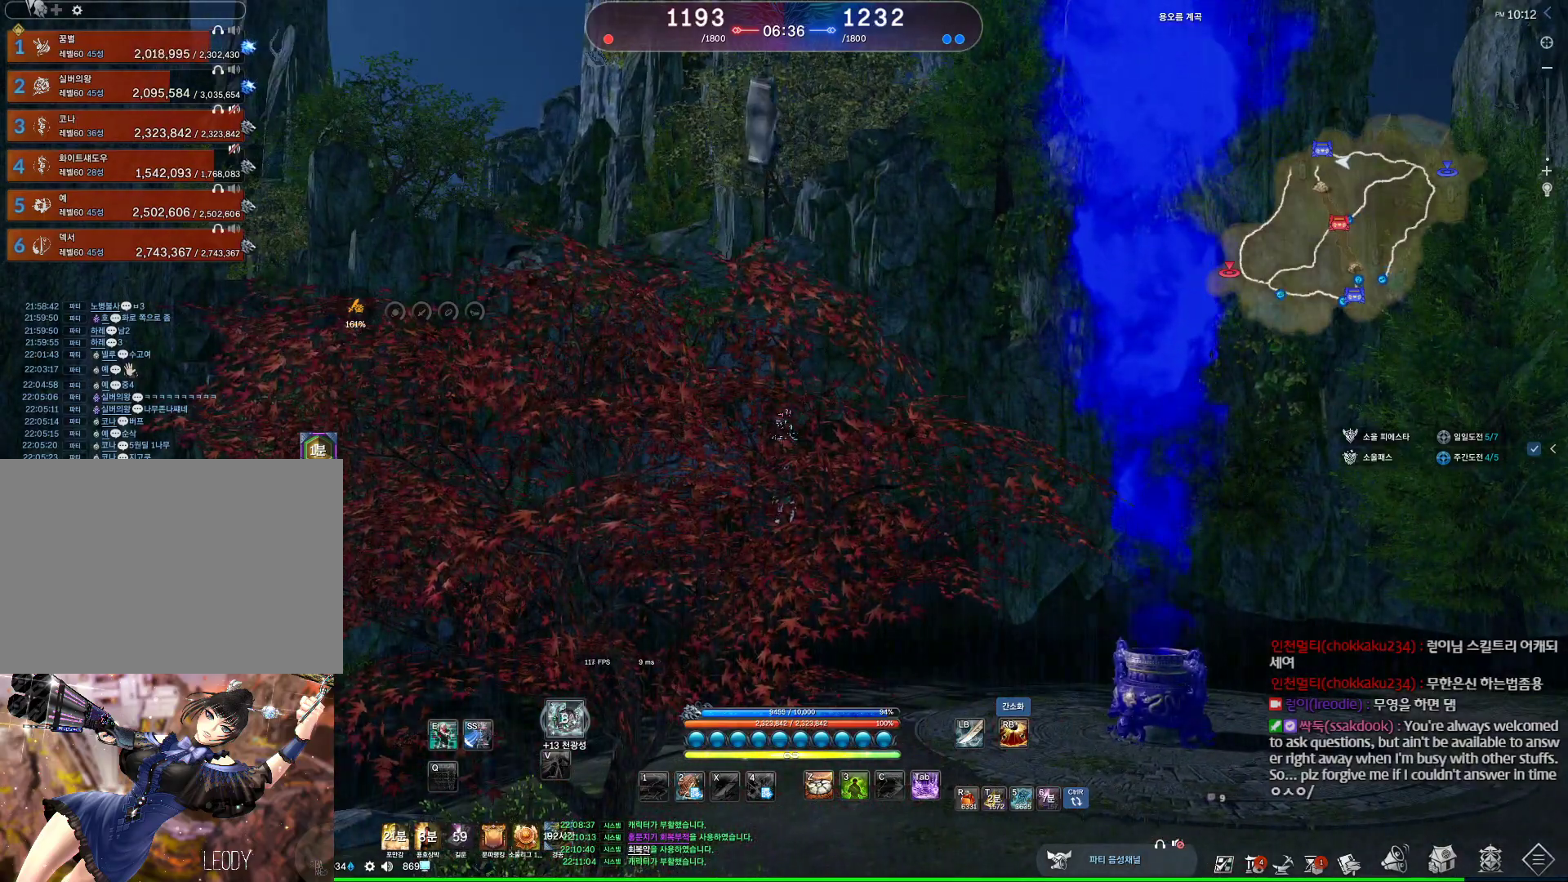
{"keys": [], "mouse": [], "events": [[34, "mouse_wheel", "up"]]}
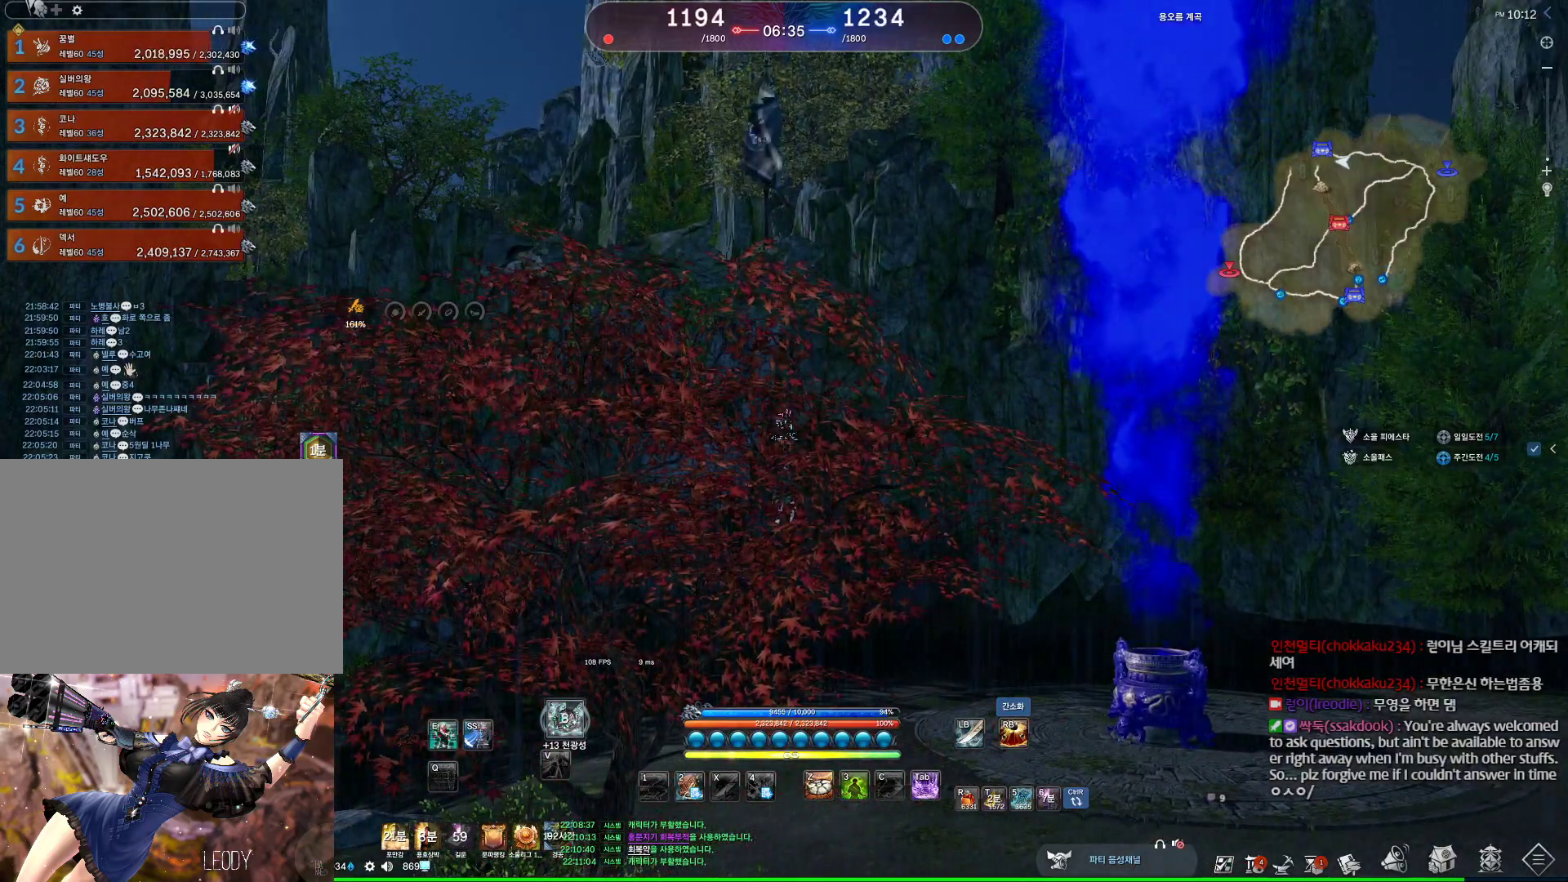
{"keys": ["alt"], "mouse": [], "events": [[134, "mouse_mb4", "down"], [200, "alt", "down"], [200, "mouse_mb4", "up"]]}
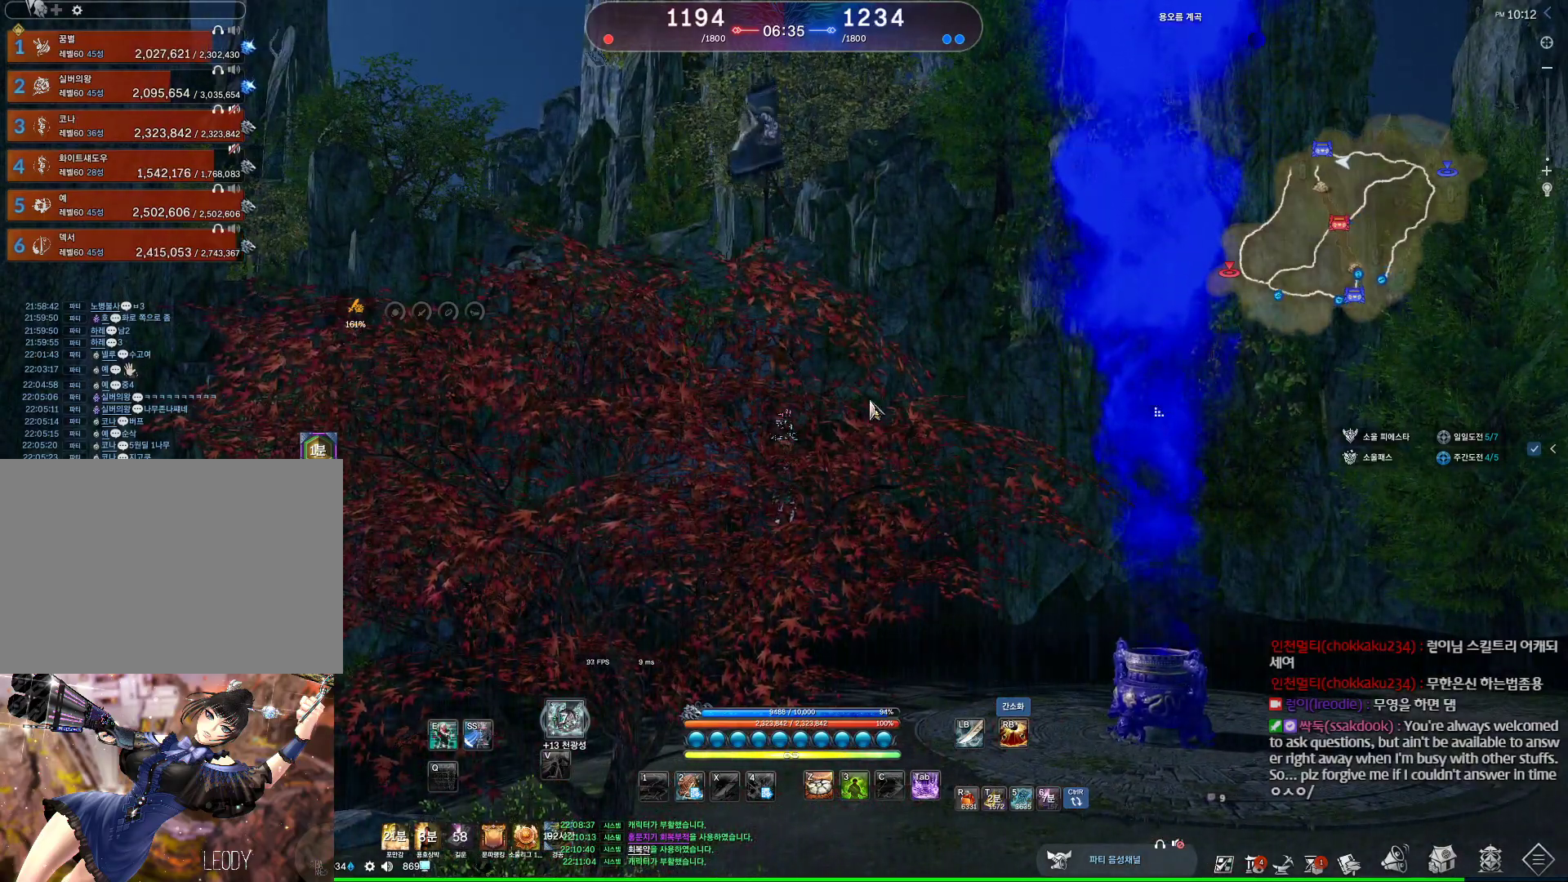
{"keys": [], "mouse": [], "events": [[67, "mouse_left", "down"], [67, "mouse_right", "down"], [167, "mouse_left", "up"], [167, "mouse_right", "up"], [200, "alt", "up"], [300, "mouse_wheel", "down"], [434, "mouse_wheel", "up"]]}